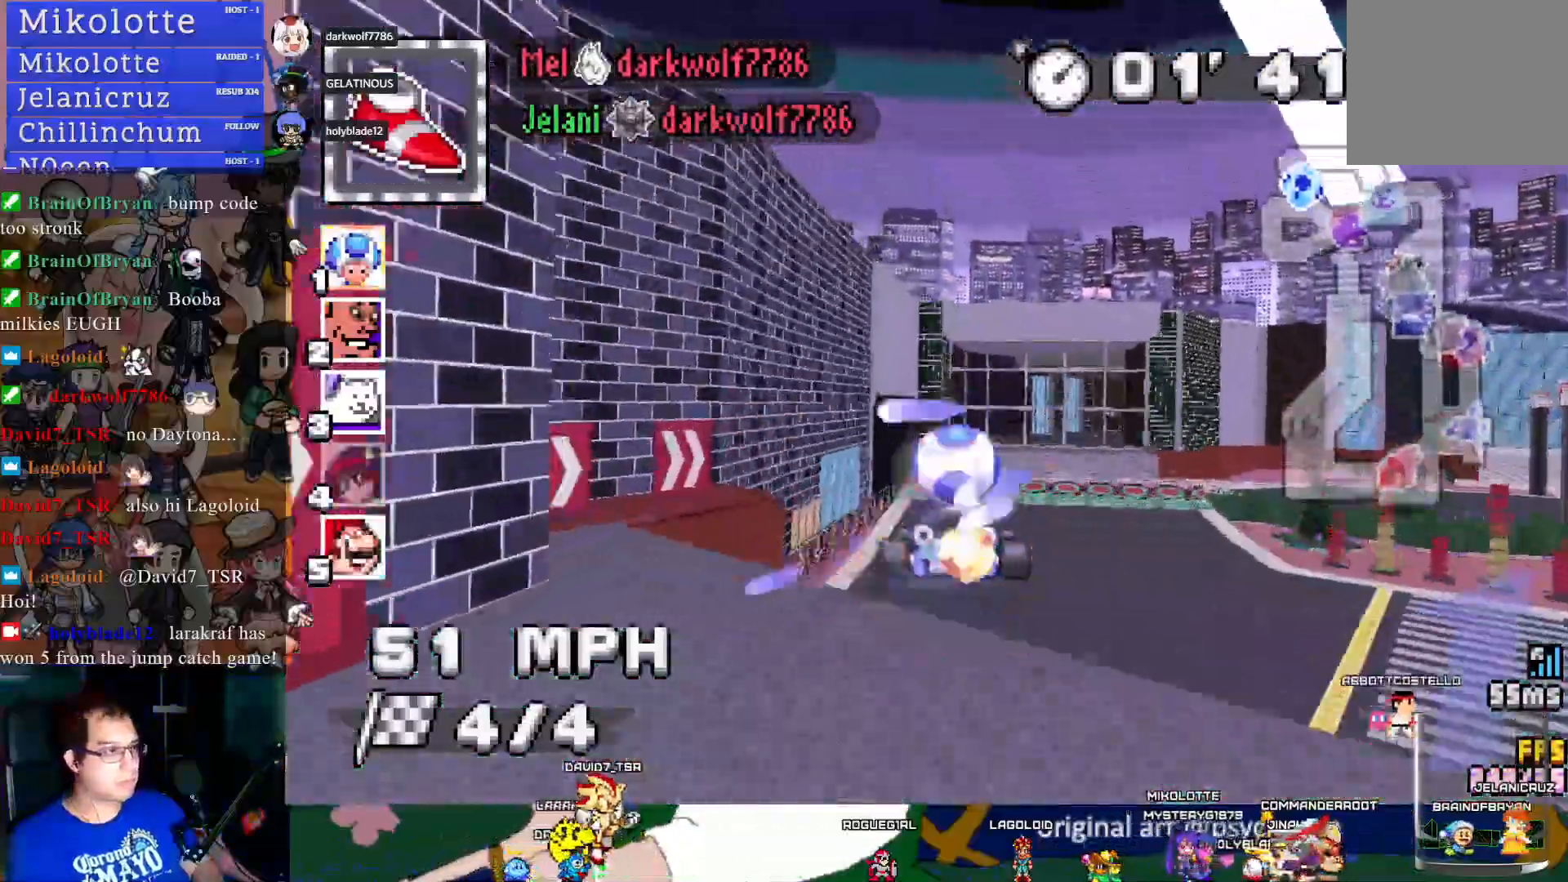
Gameplay with a controller (PlayStation layout); each line is a JSON object with the inputs held at the frame after it. "events" lists button and stick changes between this image and that frame as [ms after this image, input, new state], when the widget could be followed in between. Not read: R3 right_stick.
{"buttons": ["CROSS"], "left_stick": "center", "events": []}
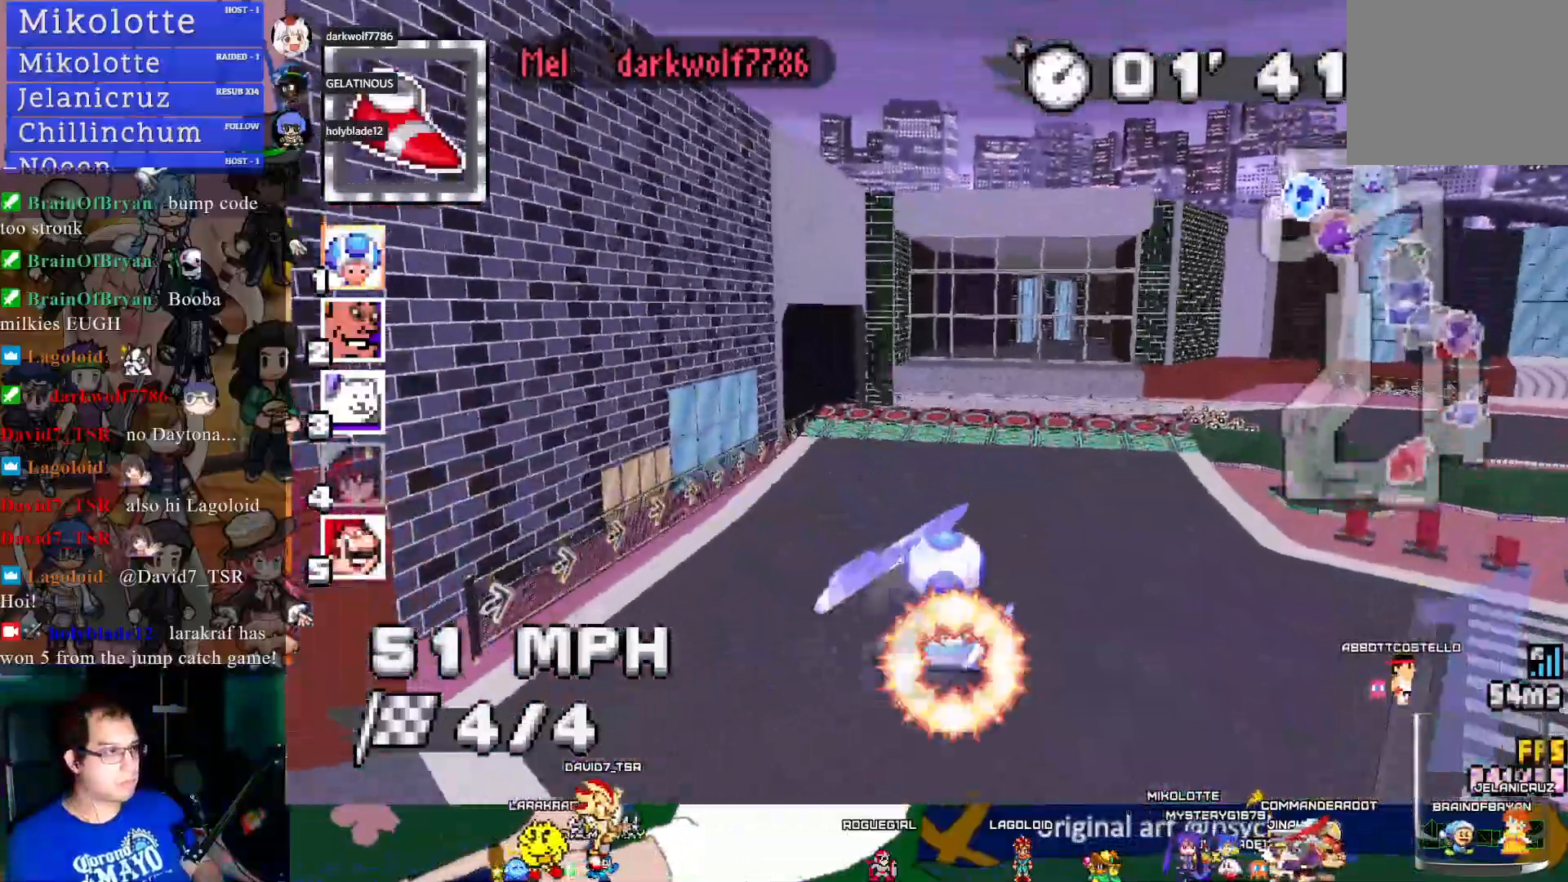
{"buttons": ["CROSS"], "left_stick": "down-right", "events": [[467, "left_stick", "down-right"]]}
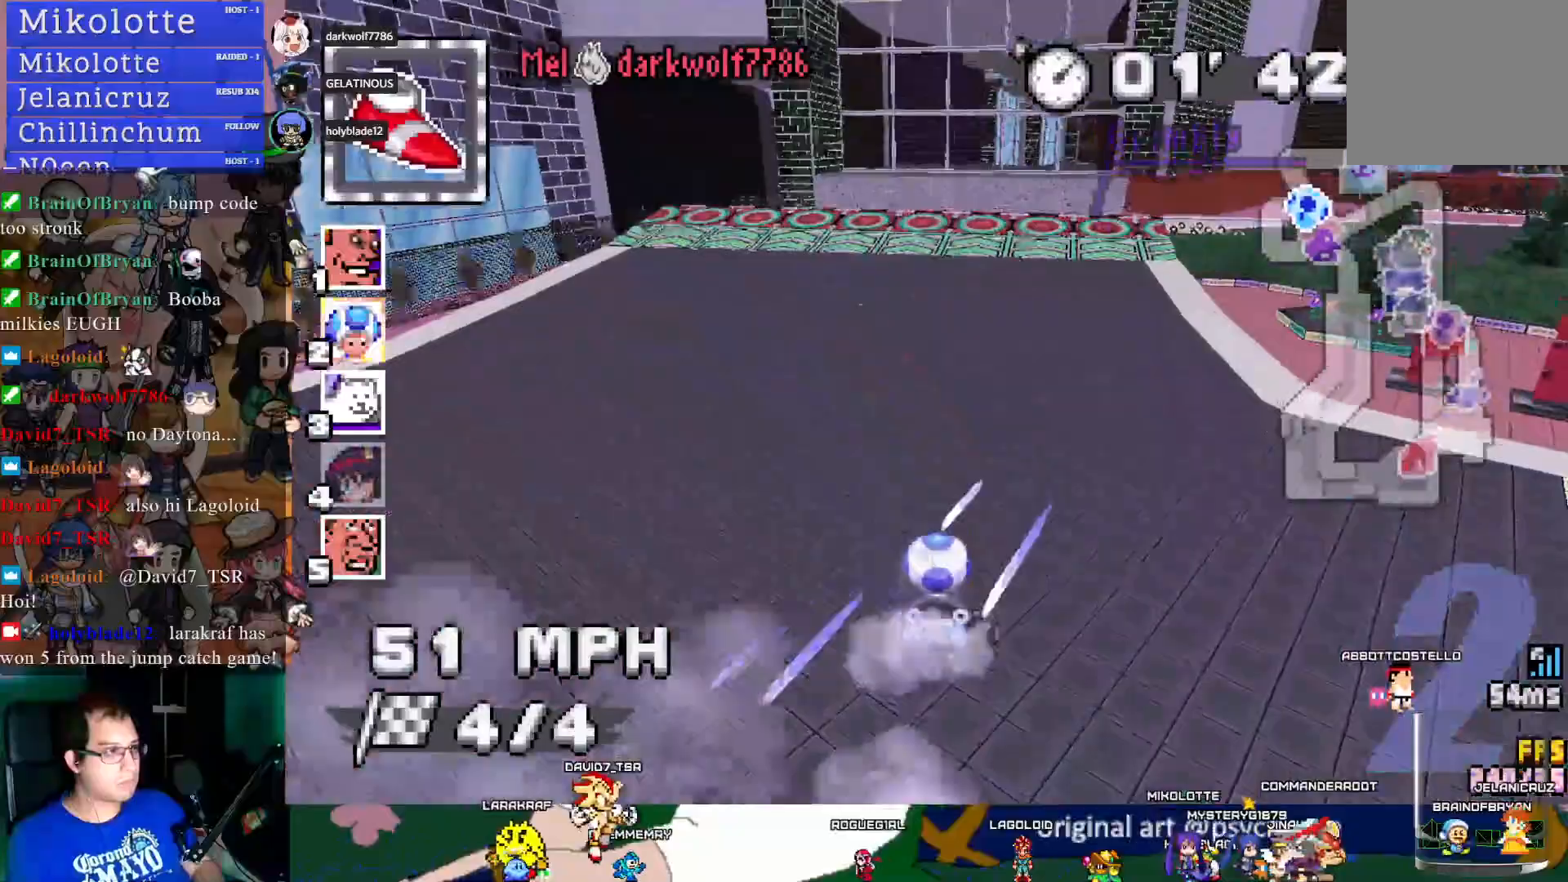
{"buttons": ["CROSS", "R1"], "left_stick": "left", "events": [[33, "R1", "down"], [417, "left_stick", "left"]]}
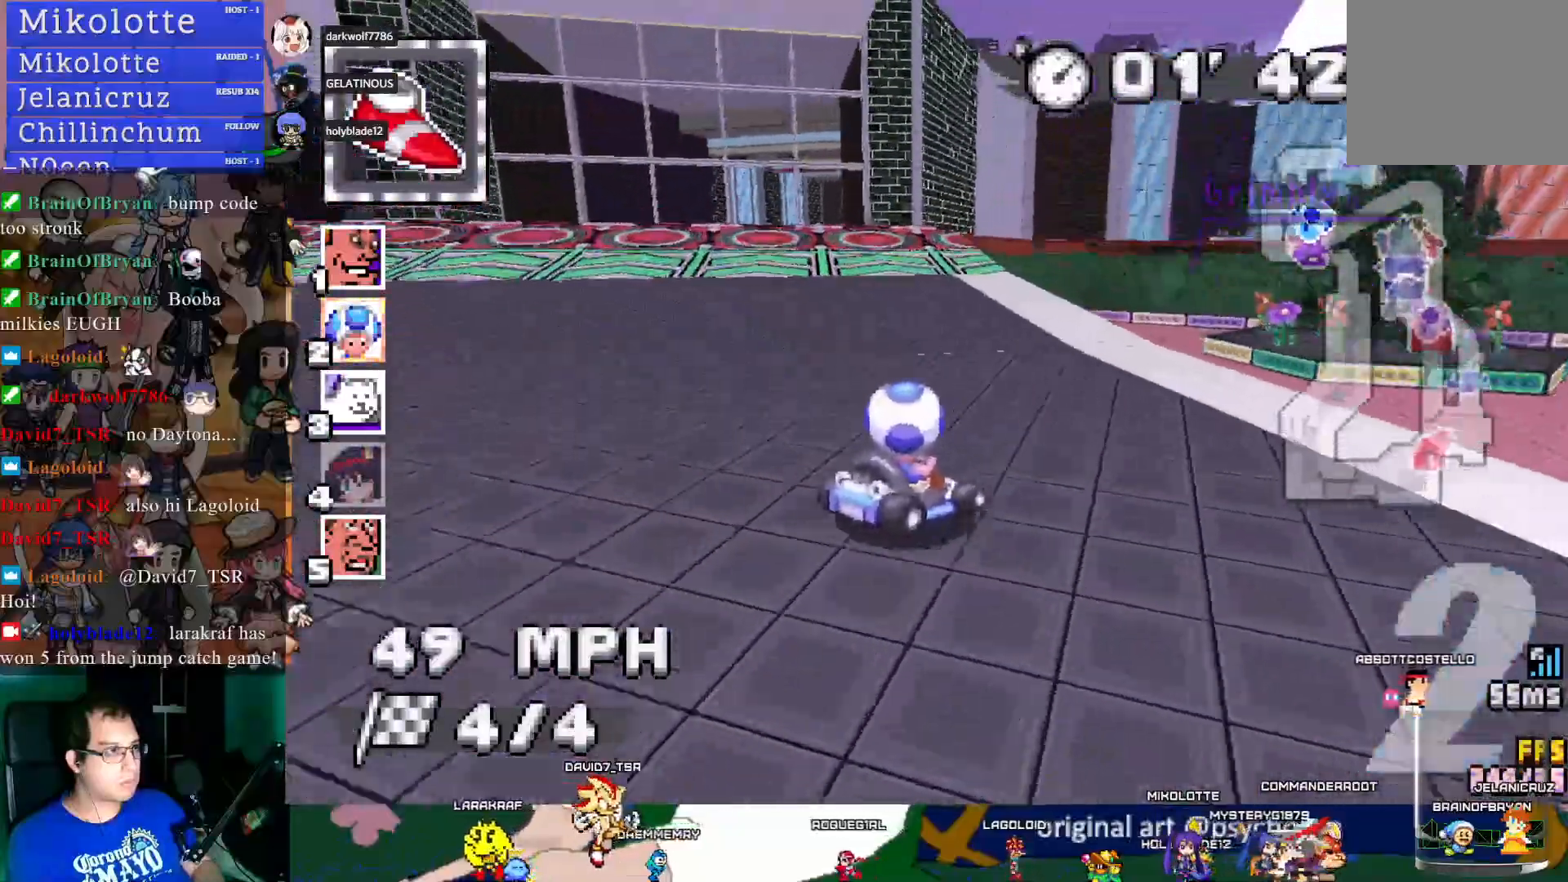
{"buttons": ["CROSS", "R1"], "left_stick": "left", "events": []}
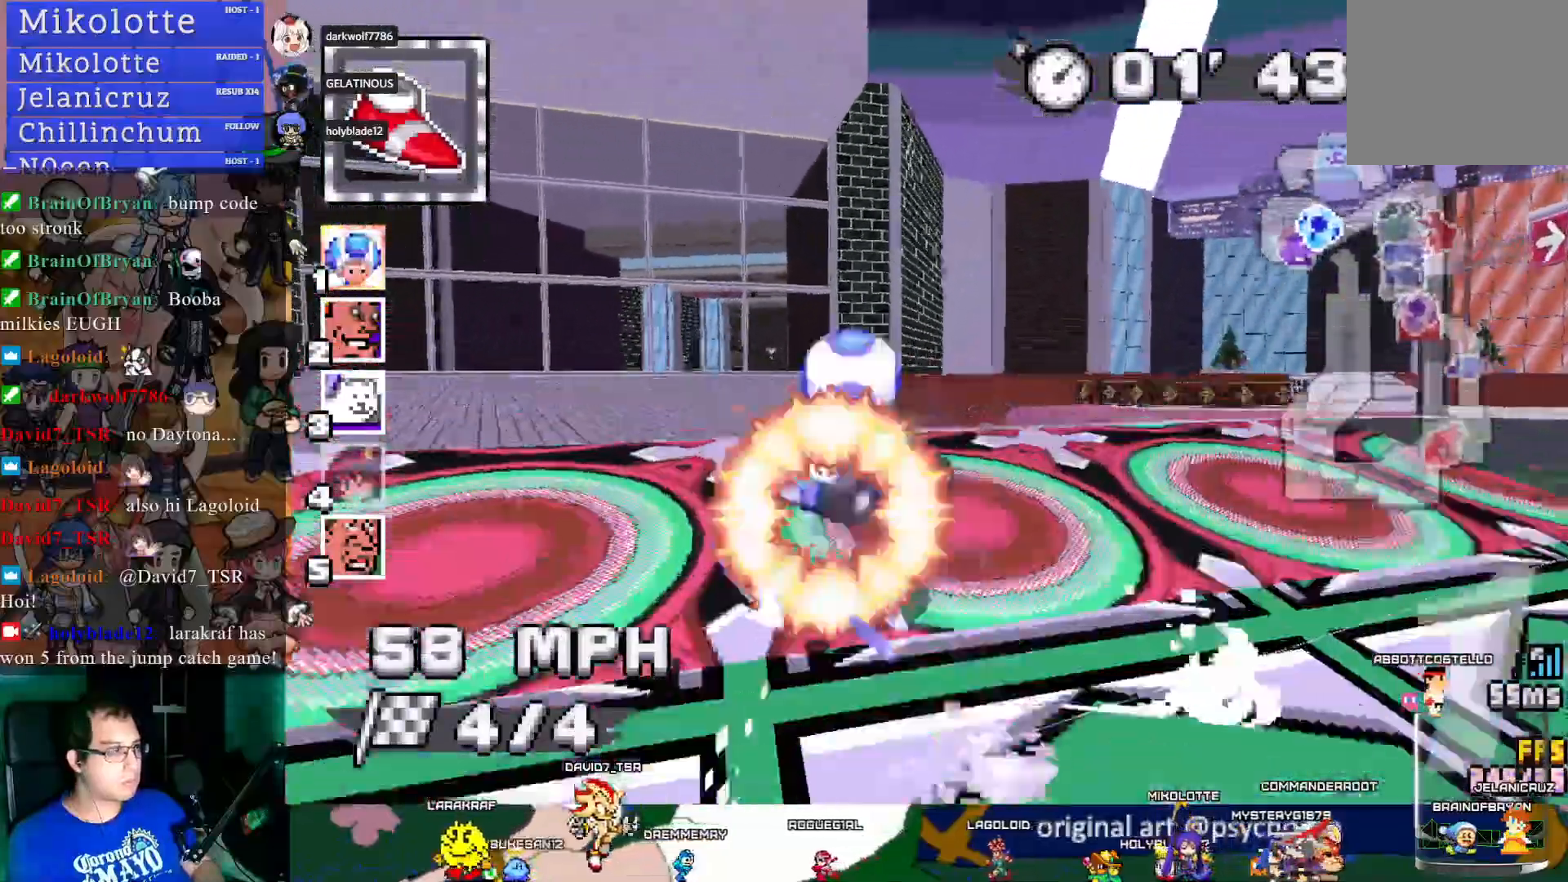
{"buttons": ["CROSS", "R1"], "left_stick": "center", "events": [[50, "left_stick", "up-left"], [200, "left_stick", "left"], [317, "left_stick", "down-right"], [433, "left_stick", "center"]]}
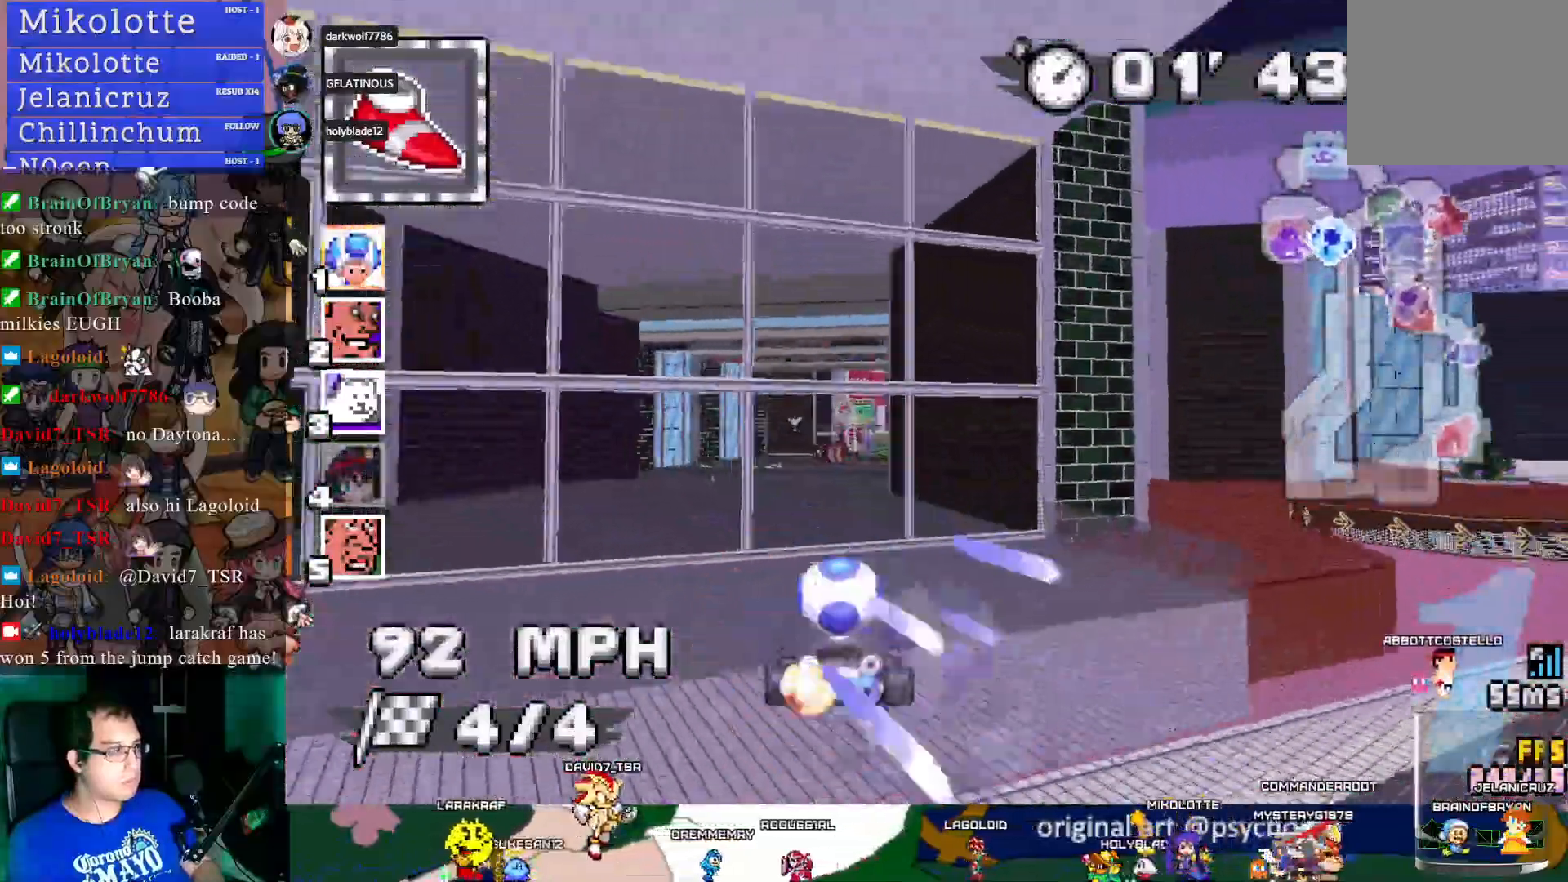
{"buttons": ["CROSS"], "left_stick": "center", "events": [[317, "R1", "up"]]}
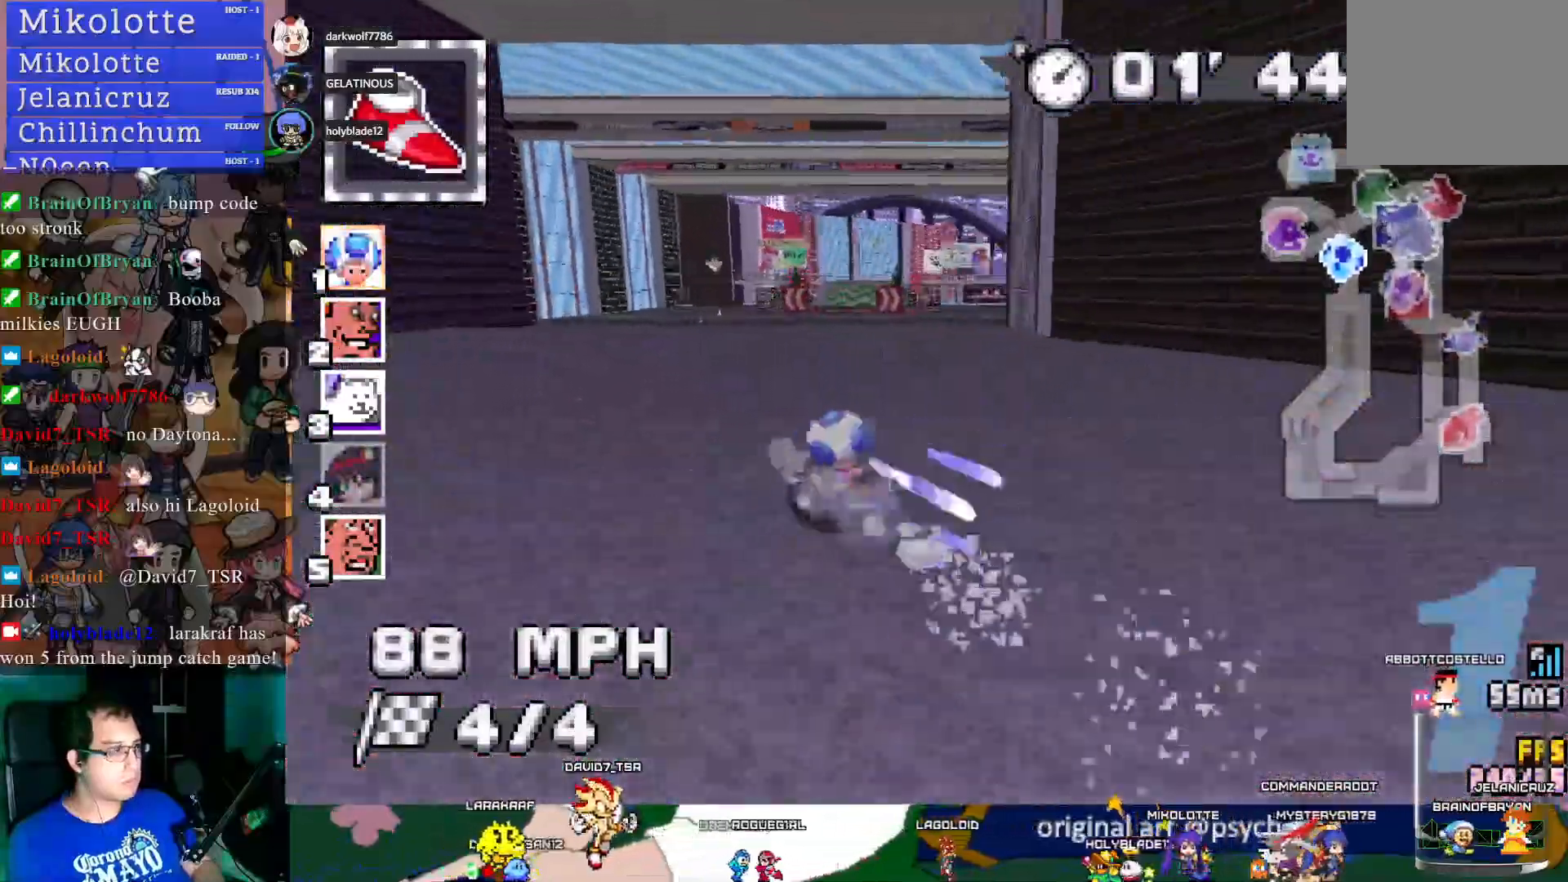
{"buttons": ["CROSS"], "left_stick": "left", "events": [[450, "left_stick", "left"]]}
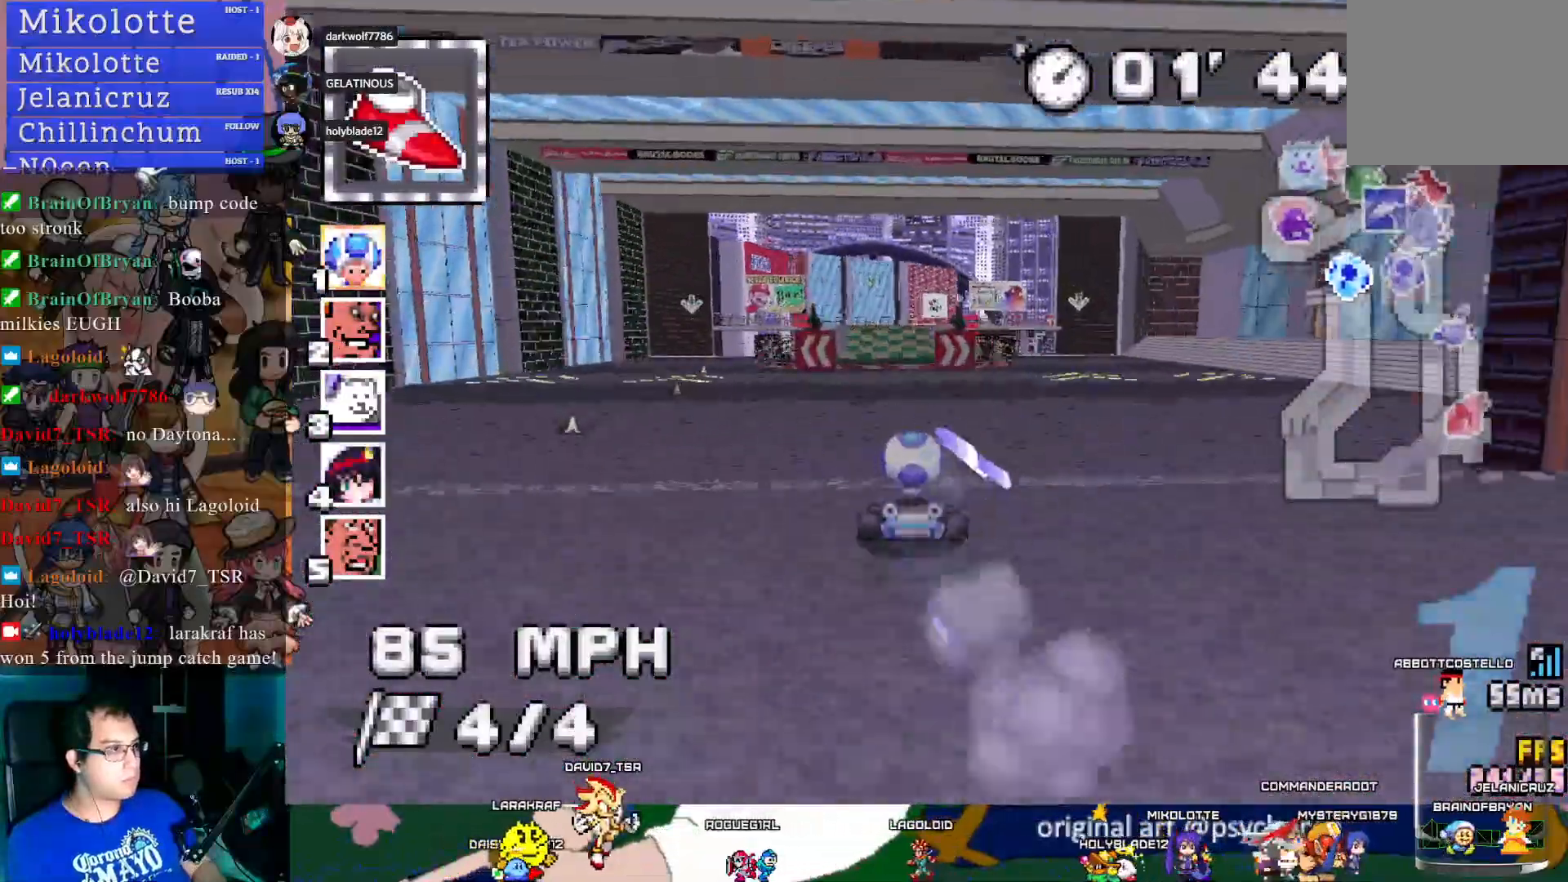
{"buttons": ["CROSS", "R1"], "left_stick": "right", "events": [[17, "left_stick", "center"], [333, "L1", "down"], [417, "L1", "up"], [417, "left_stick", "right"], [500, "R1", "down"]]}
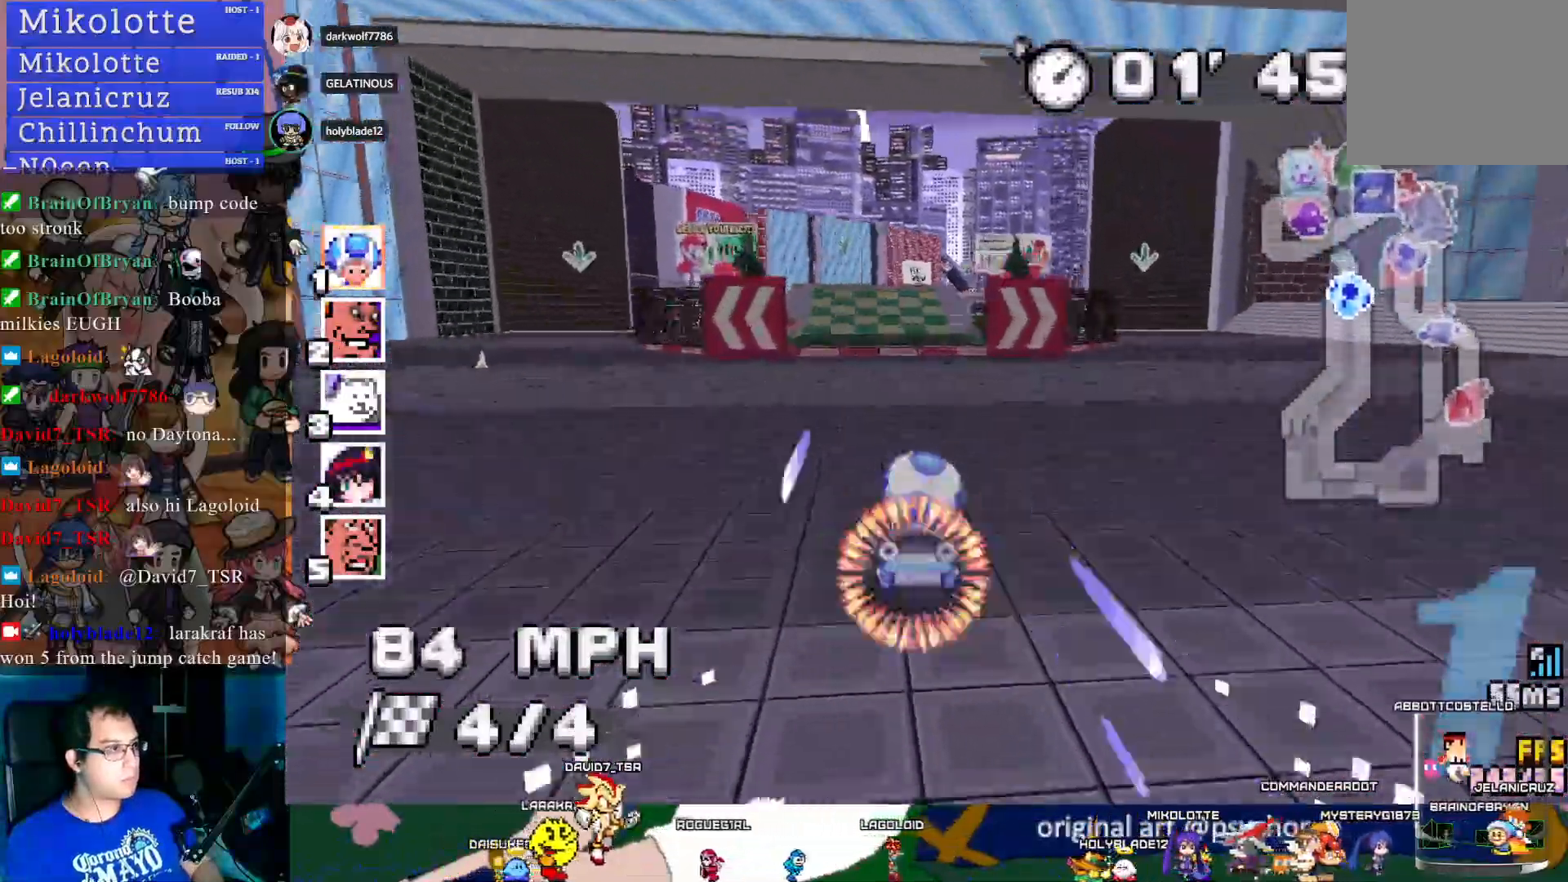
{"buttons": ["CROSS", "R1"], "left_stick": "center", "events": [[283, "left_stick", "center"]]}
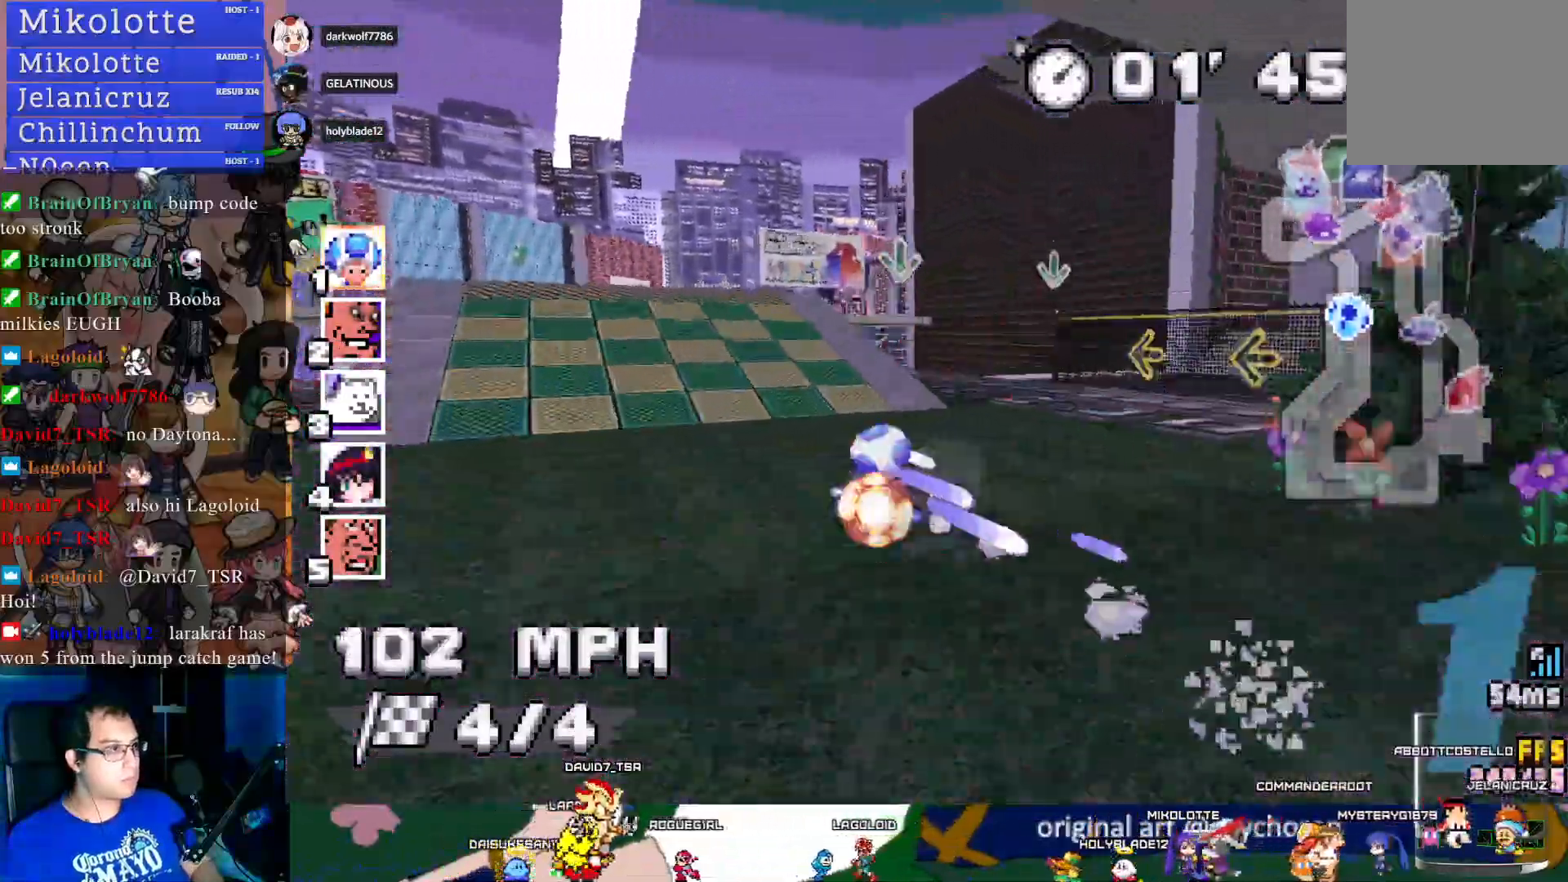
{"buttons": ["CROSS"], "left_stick": "center", "events": [[167, "R1", "up"]]}
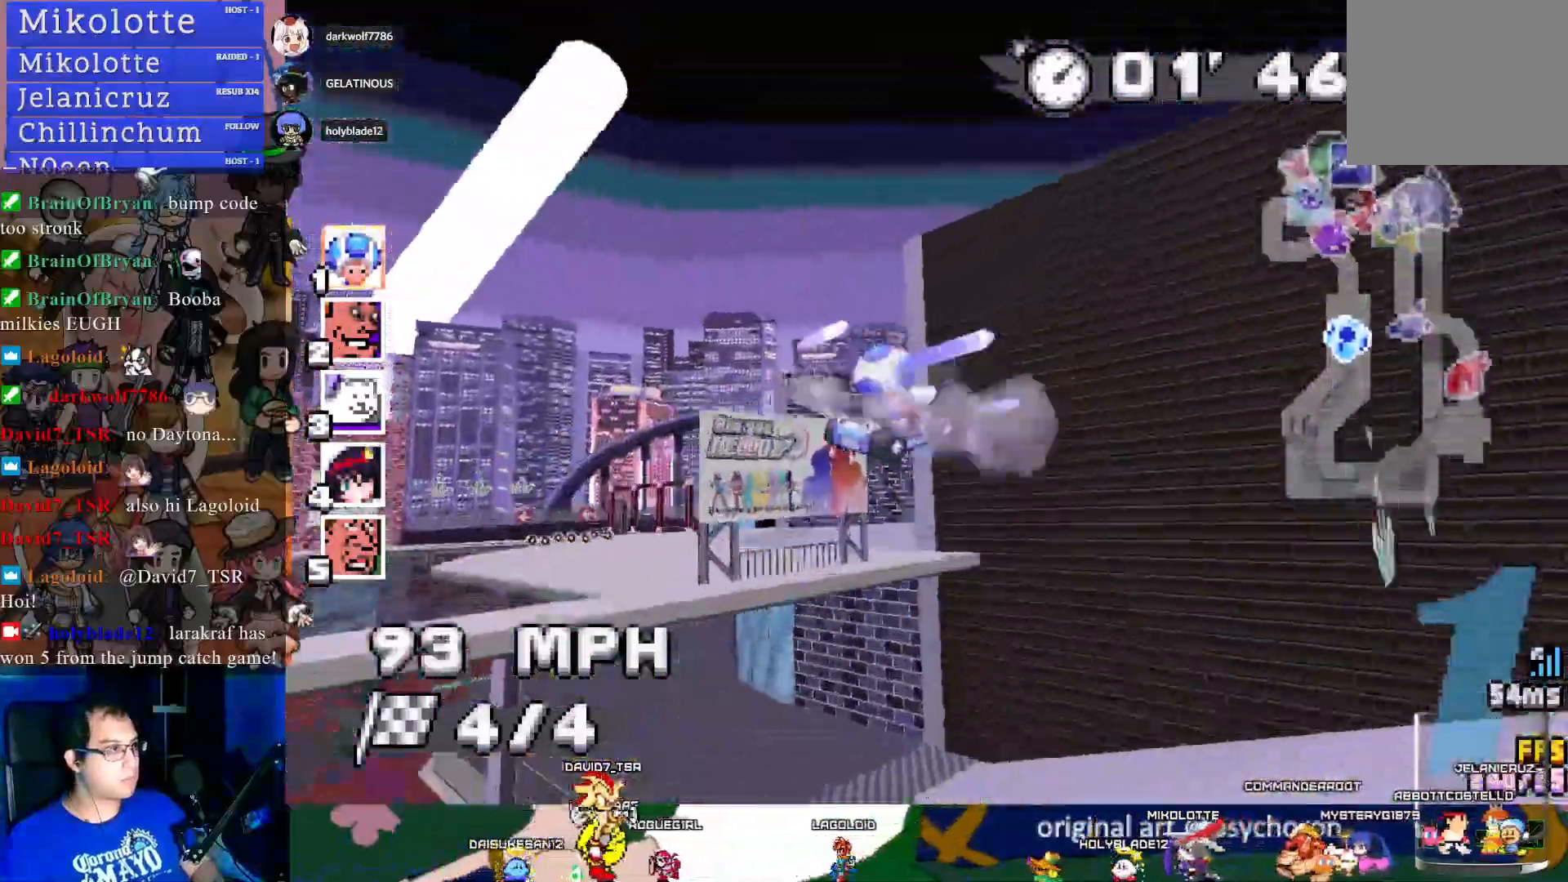
{"buttons": ["CROSS"], "left_stick": "left", "events": [[350, "left_stick", "left"]]}
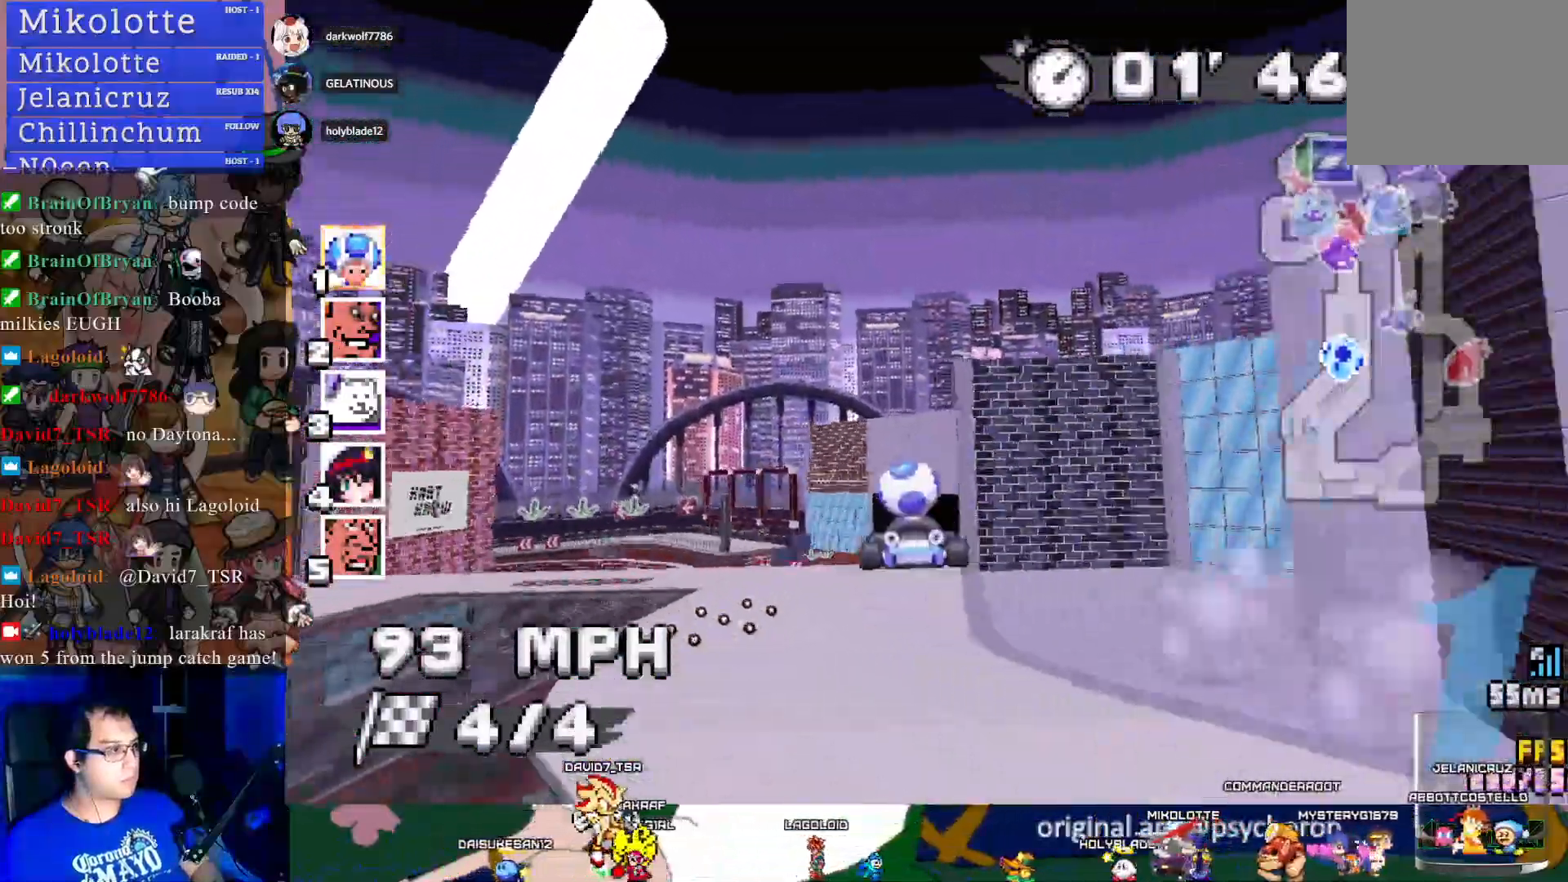
{"buttons": ["CROSS"], "left_stick": "left", "events": [[133, "left_stick", "center"], [450, "left_stick", "left"]]}
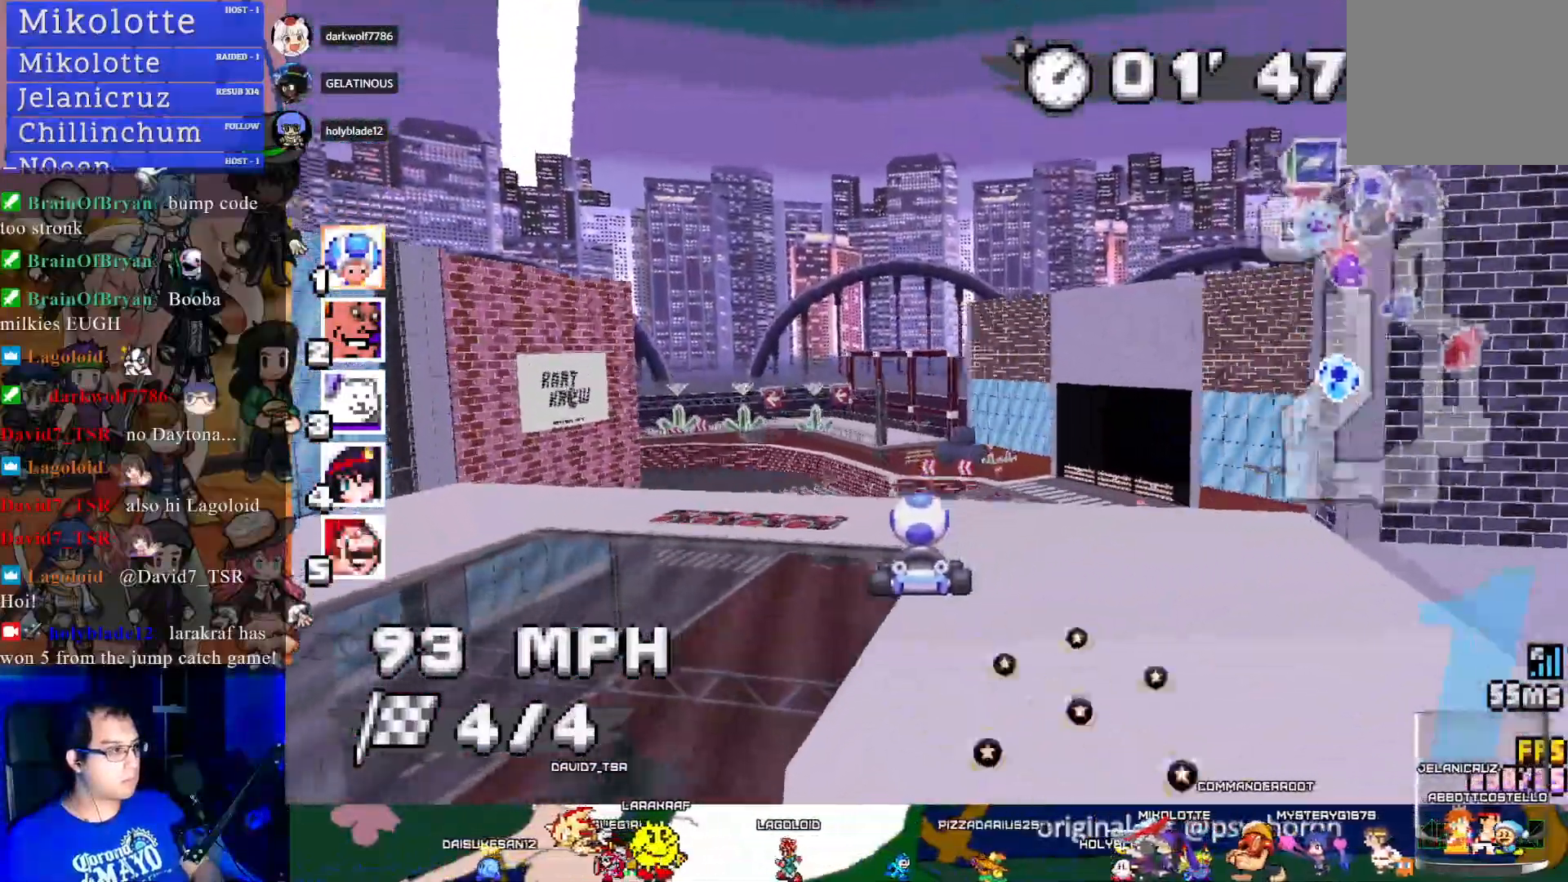
{"buttons": ["CROSS", "R1"], "left_stick": "left", "events": [[50, "R1", "down"], [183, "left_stick", "center"], [350, "left_stick", "left"]]}
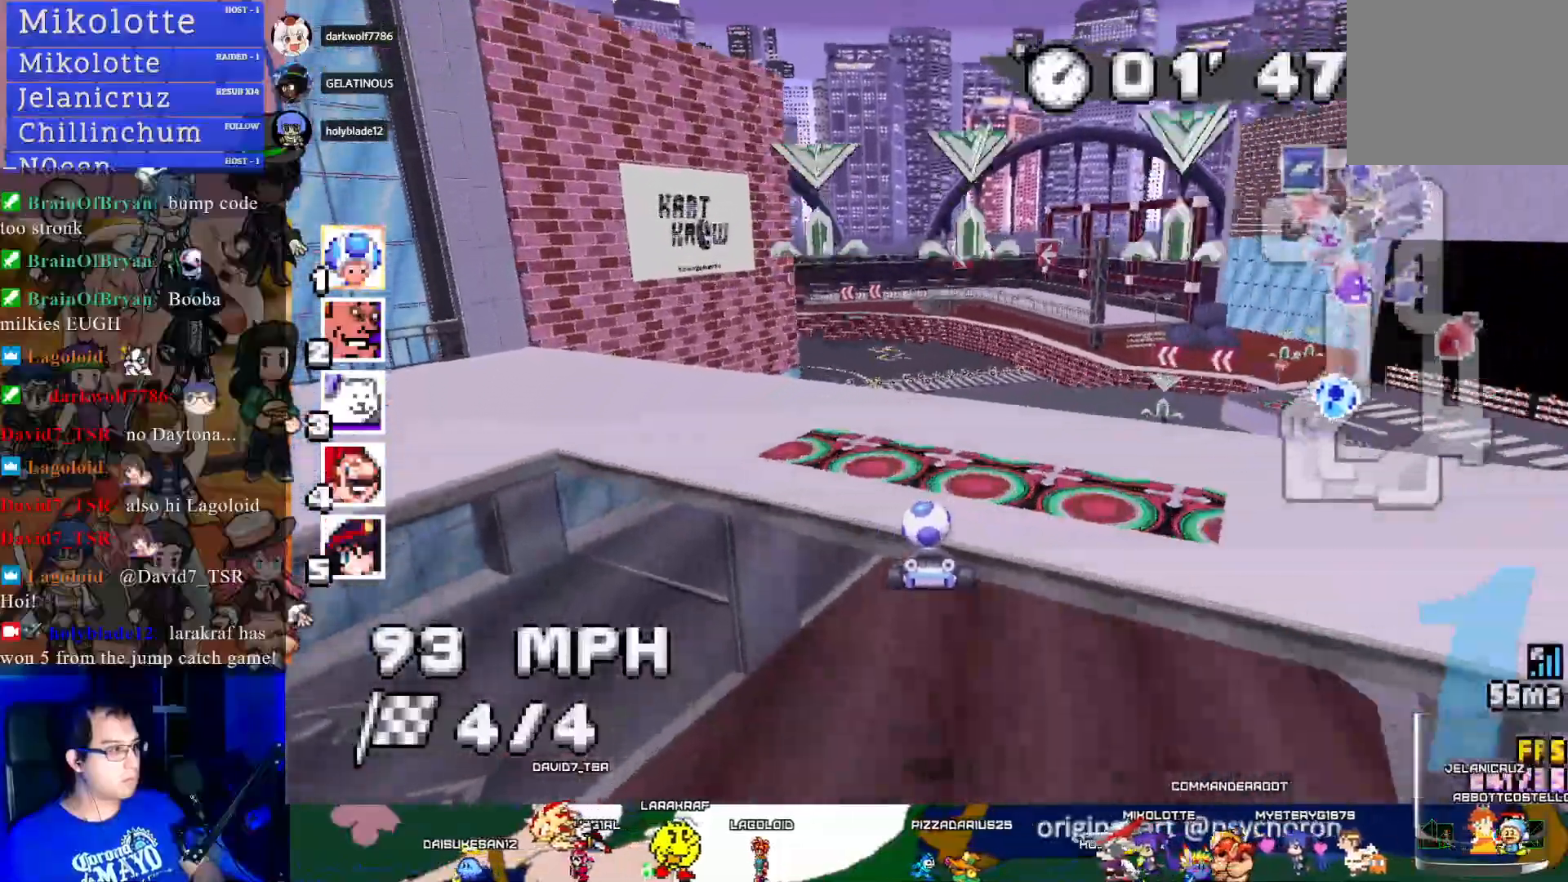
{"buttons": ["CROSS", "R1"], "left_stick": "left", "events": [[33, "left_stick", "center"], [233, "left_stick", "left"]]}
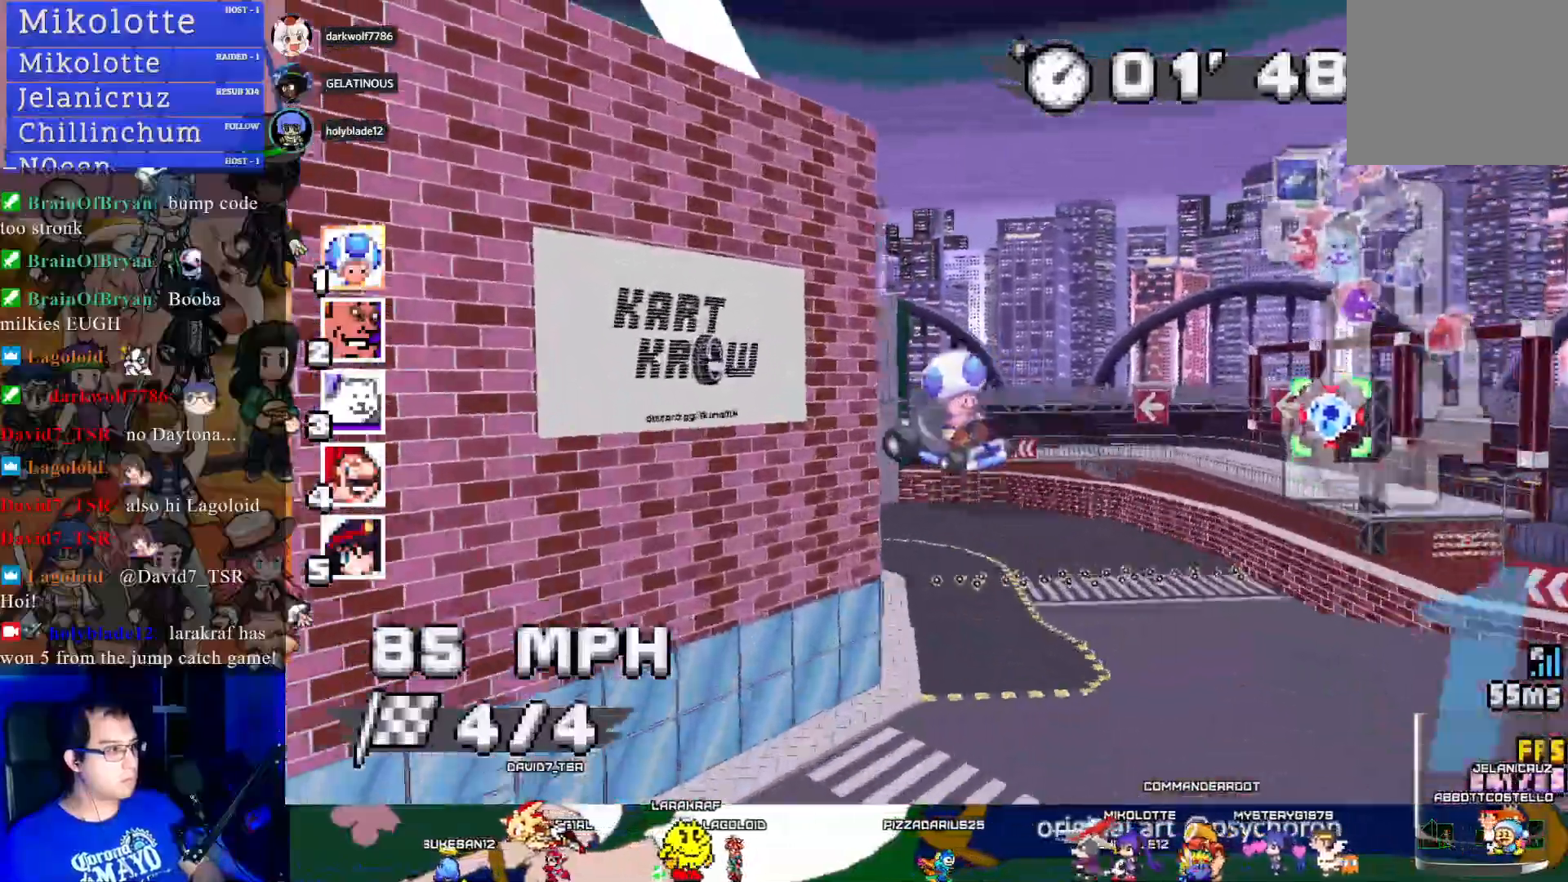
{"buttons": ["CROSS", "R1"], "left_stick": "up-left", "events": [[100, "left_stick", "center"], [267, "left_stick", "left"], [350, "left_stick", "center"], [467, "left_stick", "up-left"]]}
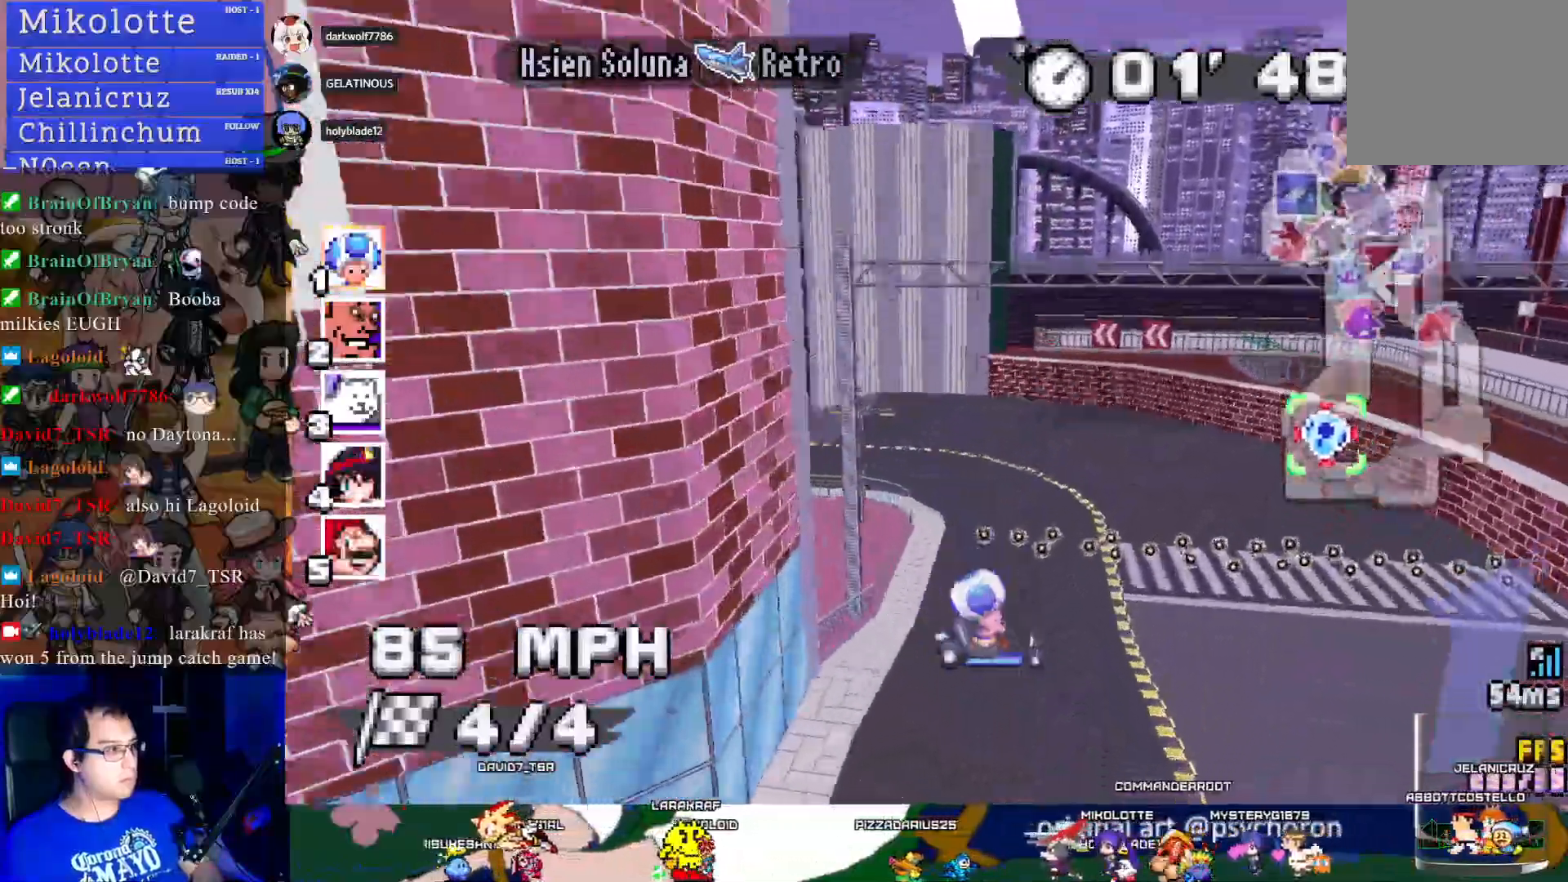
{"buttons": ["CROSS", "R1"], "left_stick": "up-left", "events": [[67, "CIRCLE", "down"], [317, "CIRCLE", "up"]]}
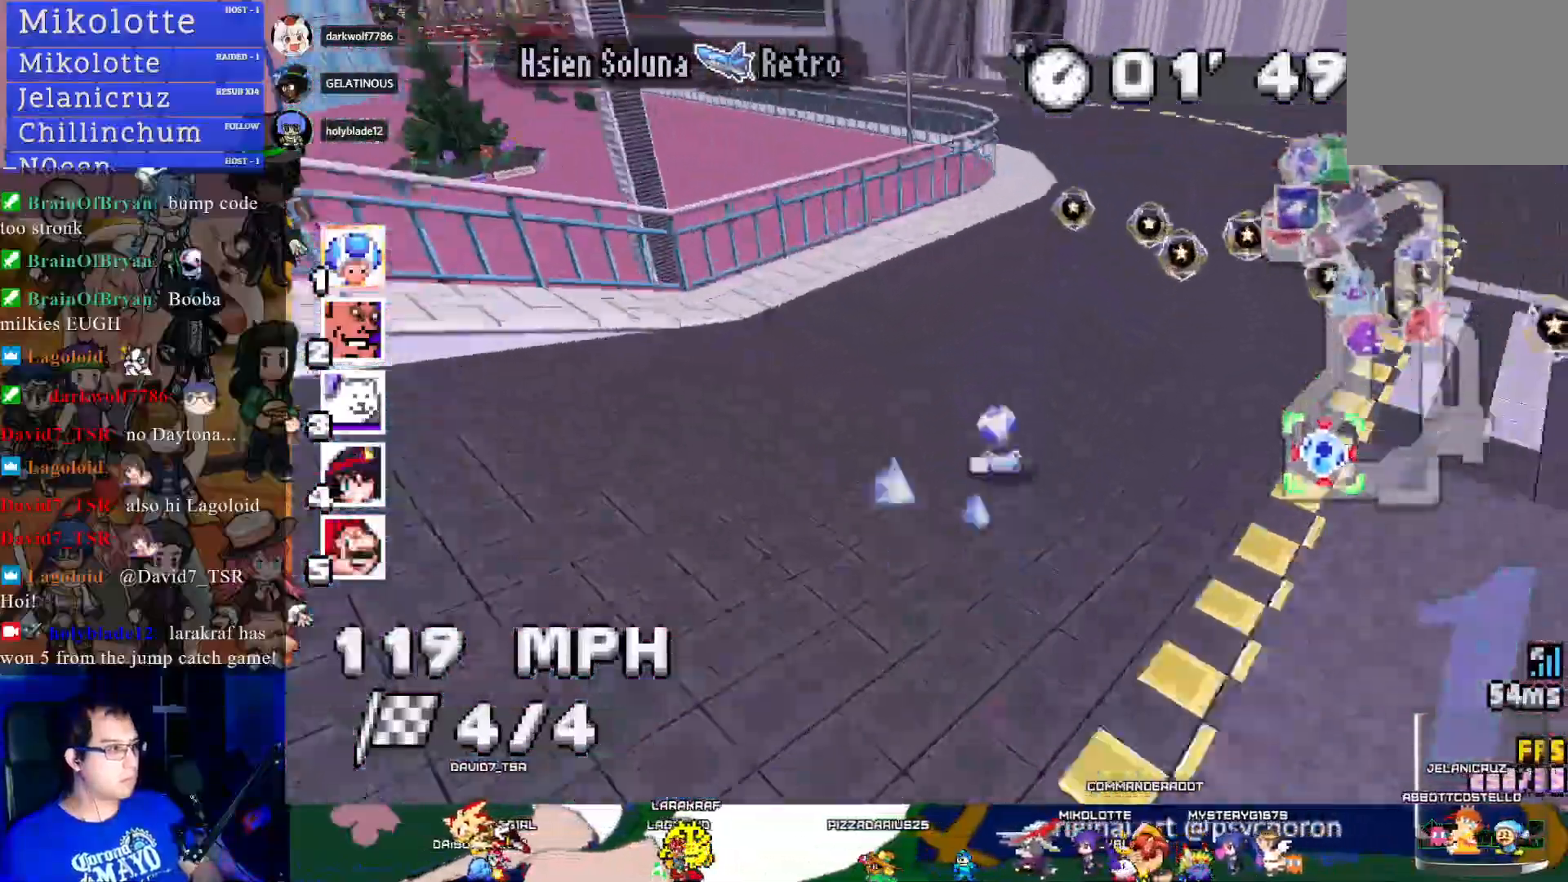
{"buttons": ["CROSS", "R1"], "left_stick": "left", "events": [[117, "left_stick", "left"]]}
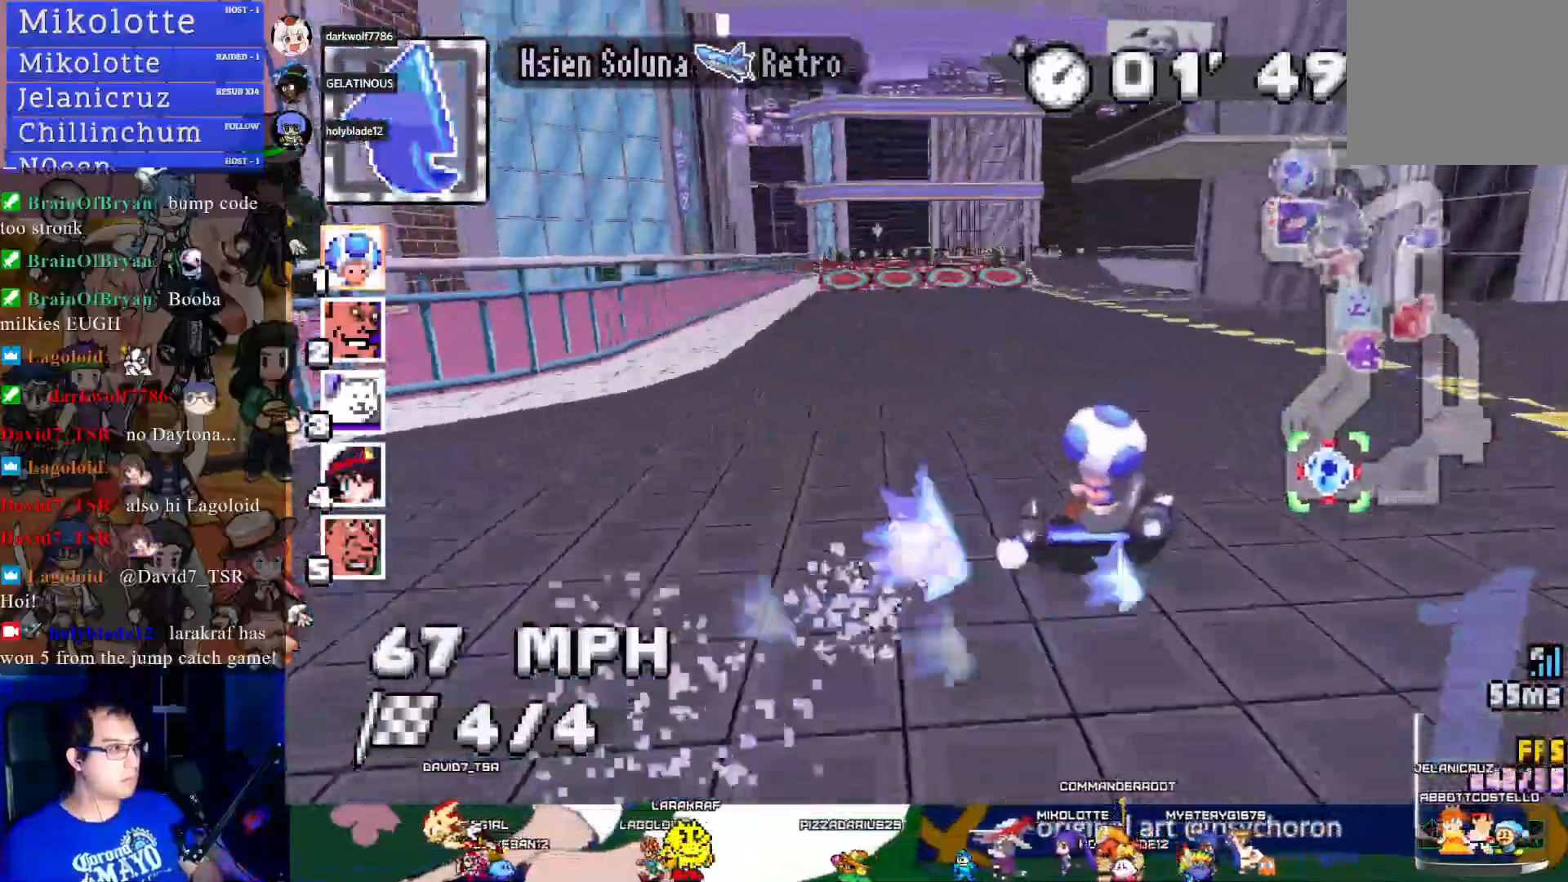
{"buttons": ["CROSS"], "left_stick": "center", "events": [[133, "R1", "up"], [133, "left_stick", "down-right"], [250, "left_stick", "right"], [317, "L1", "down"], [383, "left_stick", "center"], [417, "L1", "up"]]}
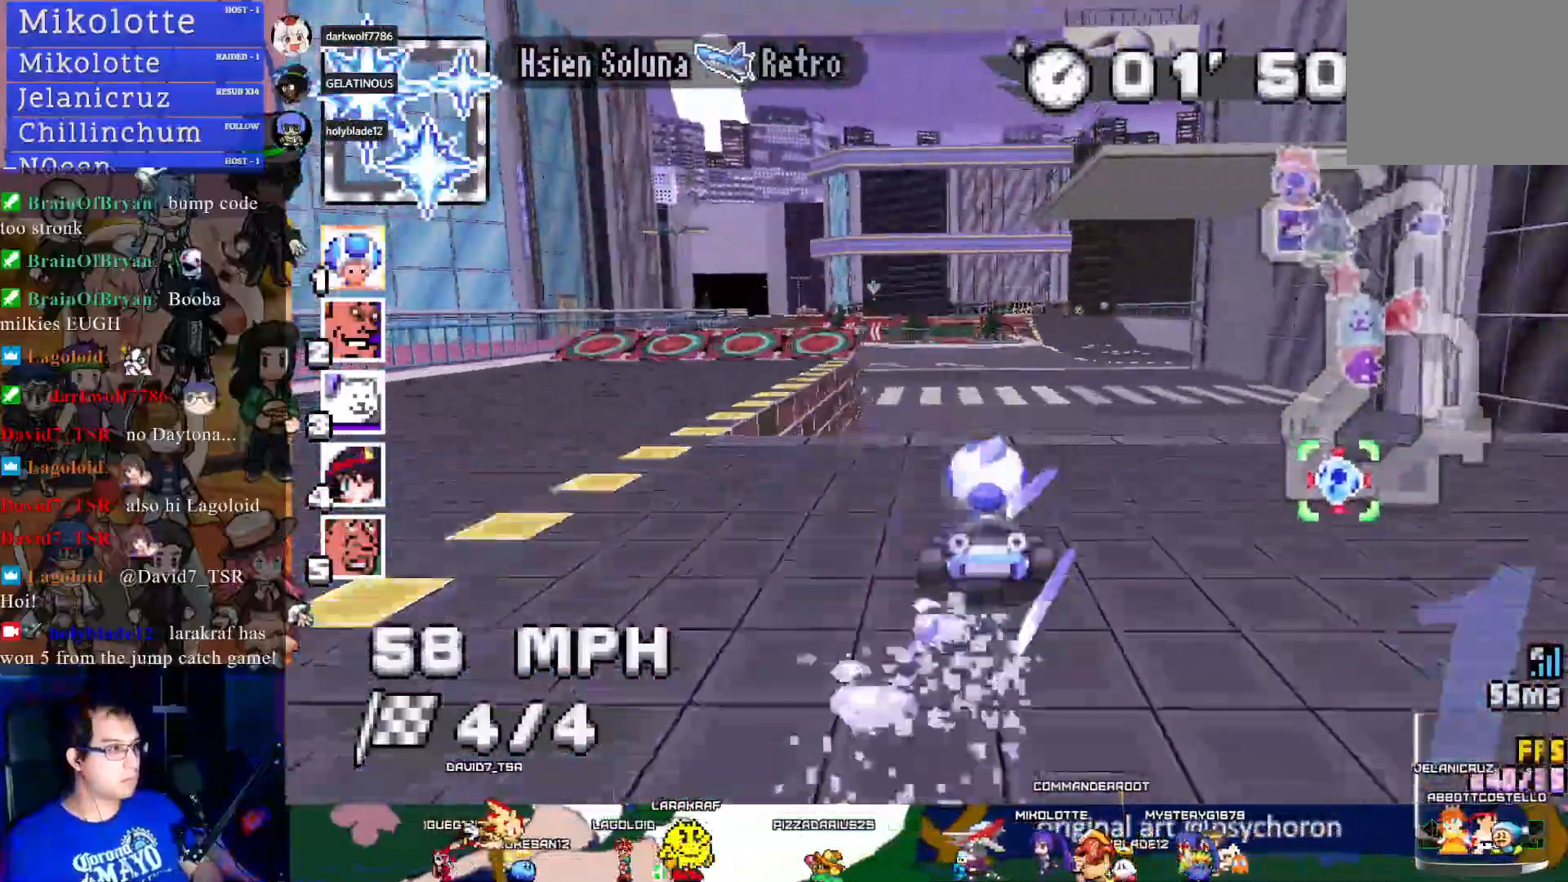
{"buttons": ["CROSS", "L1"], "left_stick": "up-left", "events": [[367, "left_stick", "up-left"], [450, "L1", "down"]]}
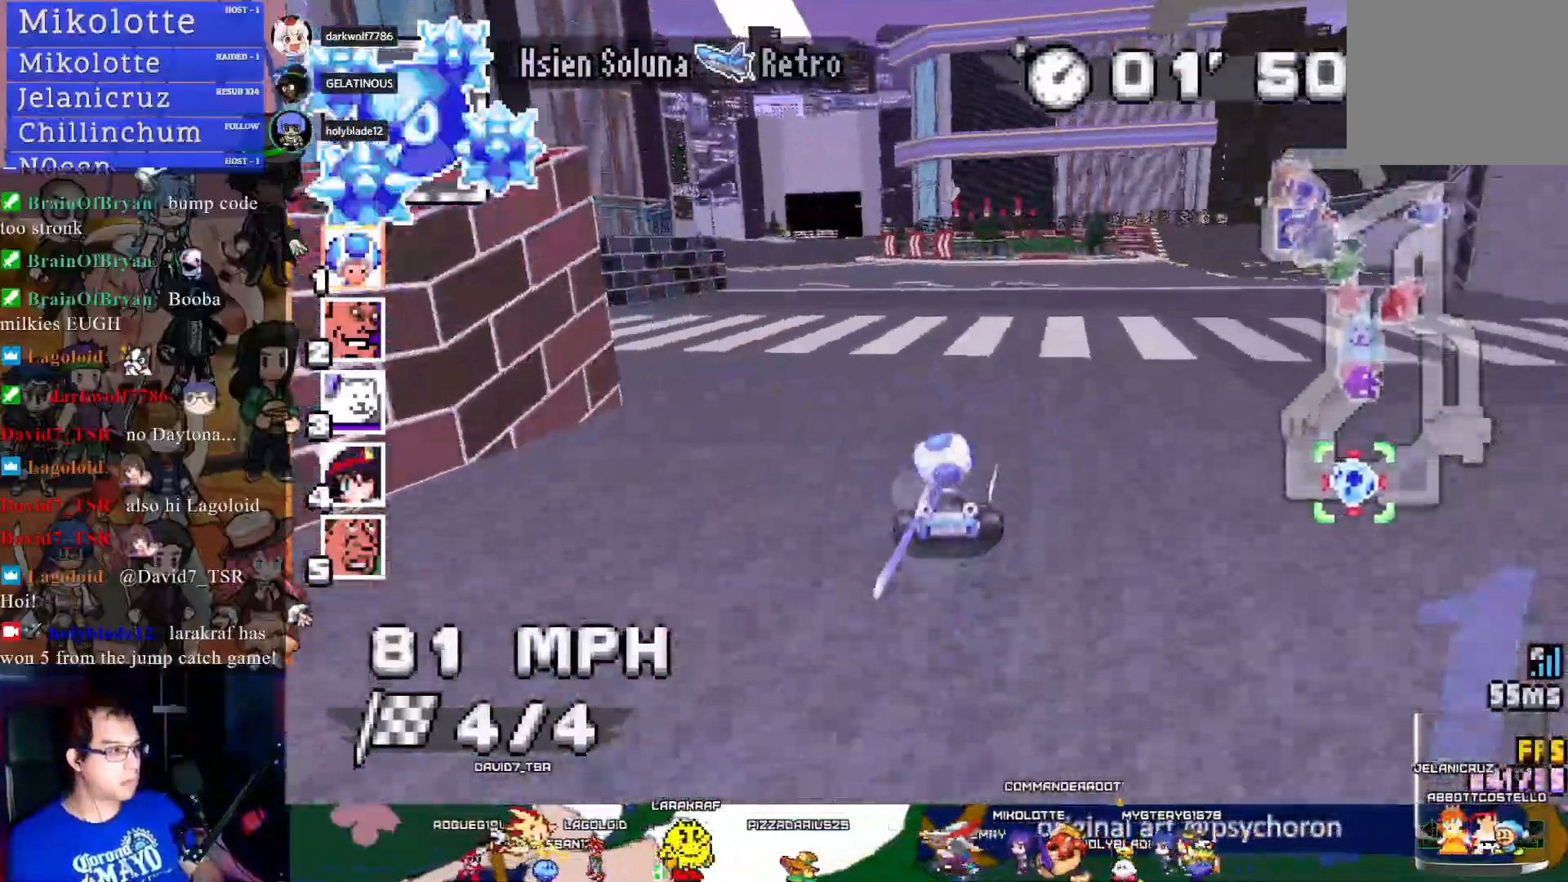
{"buttons": ["CROSS", "L1"], "left_stick": "left", "events": [[33, "left_stick", "center"], [50, "L1", "up"], [367, "left_stick", "left"], [467, "L1", "down"]]}
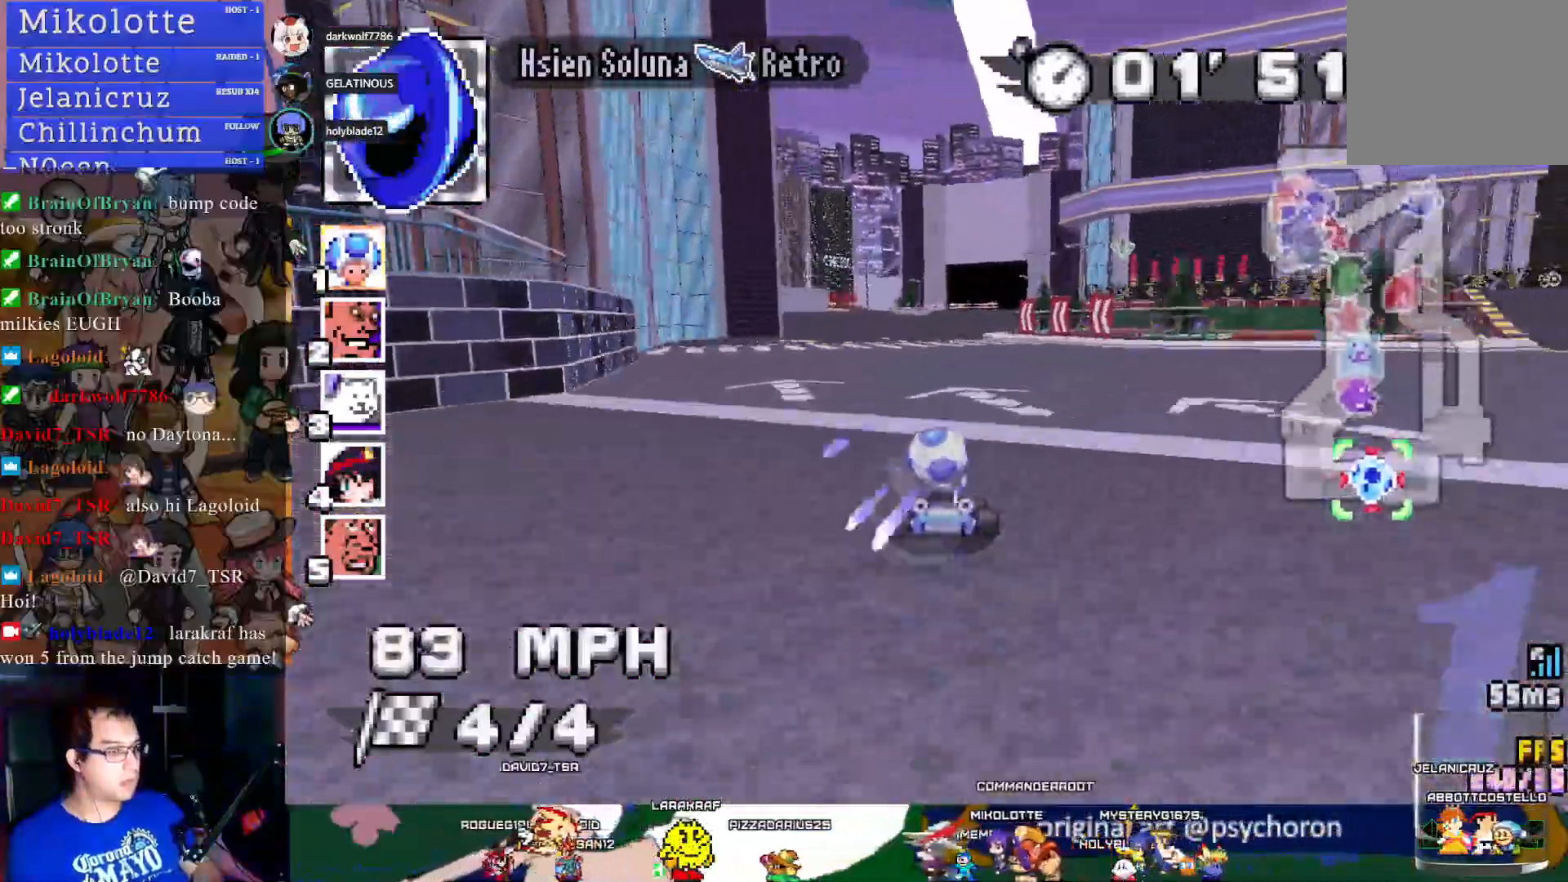
{"buttons": ["CROSS"], "left_stick": "center", "events": [[50, "left_stick", "center"], [83, "L1", "up"]]}
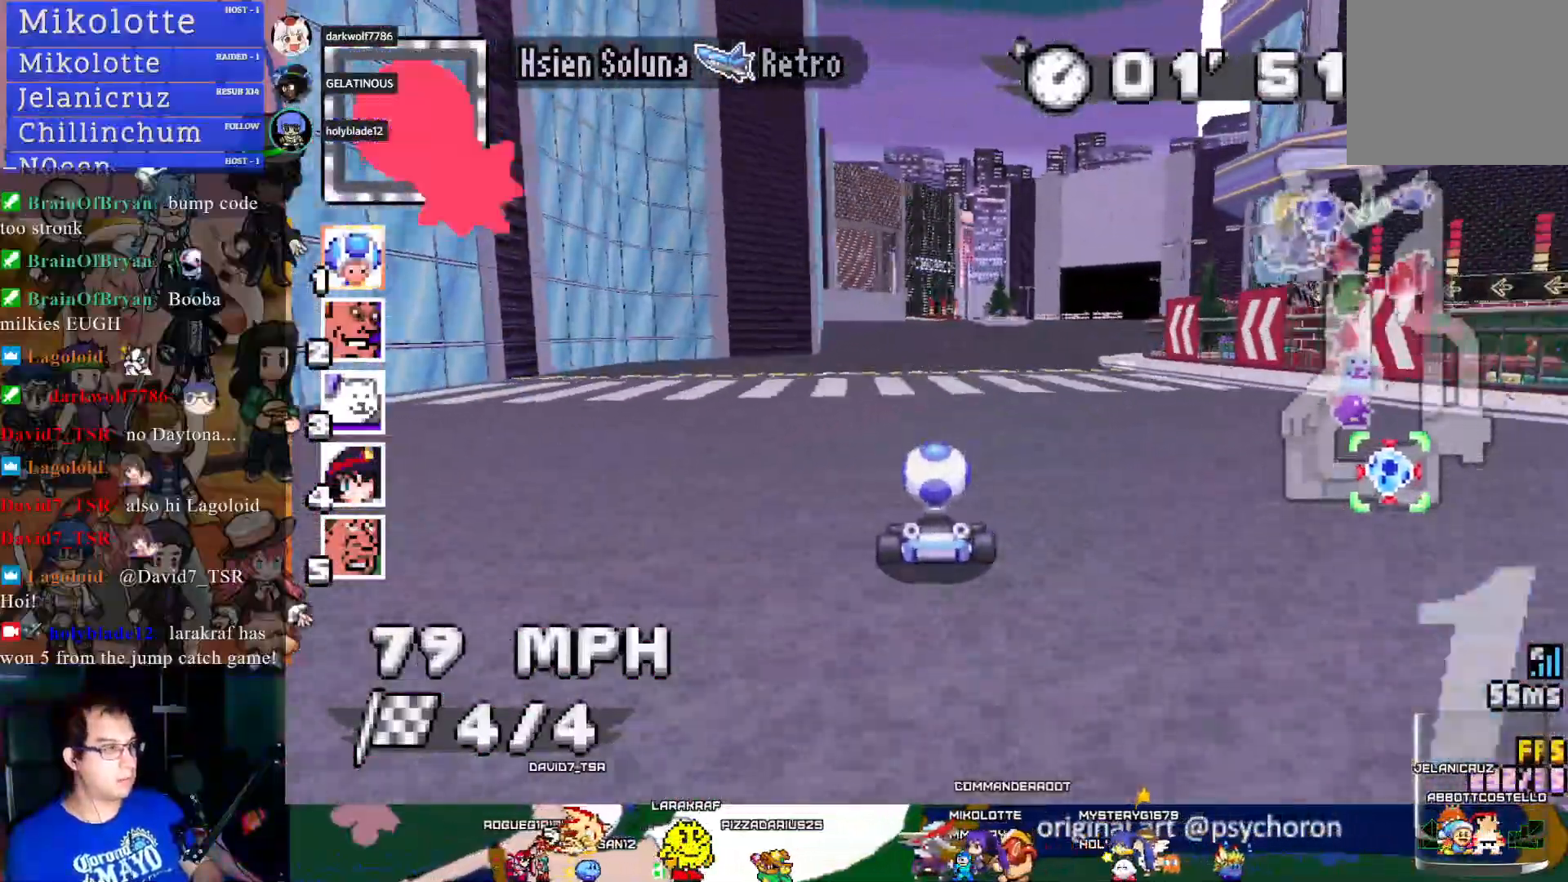
{"buttons": ["CROSS"], "left_stick": "center", "events": []}
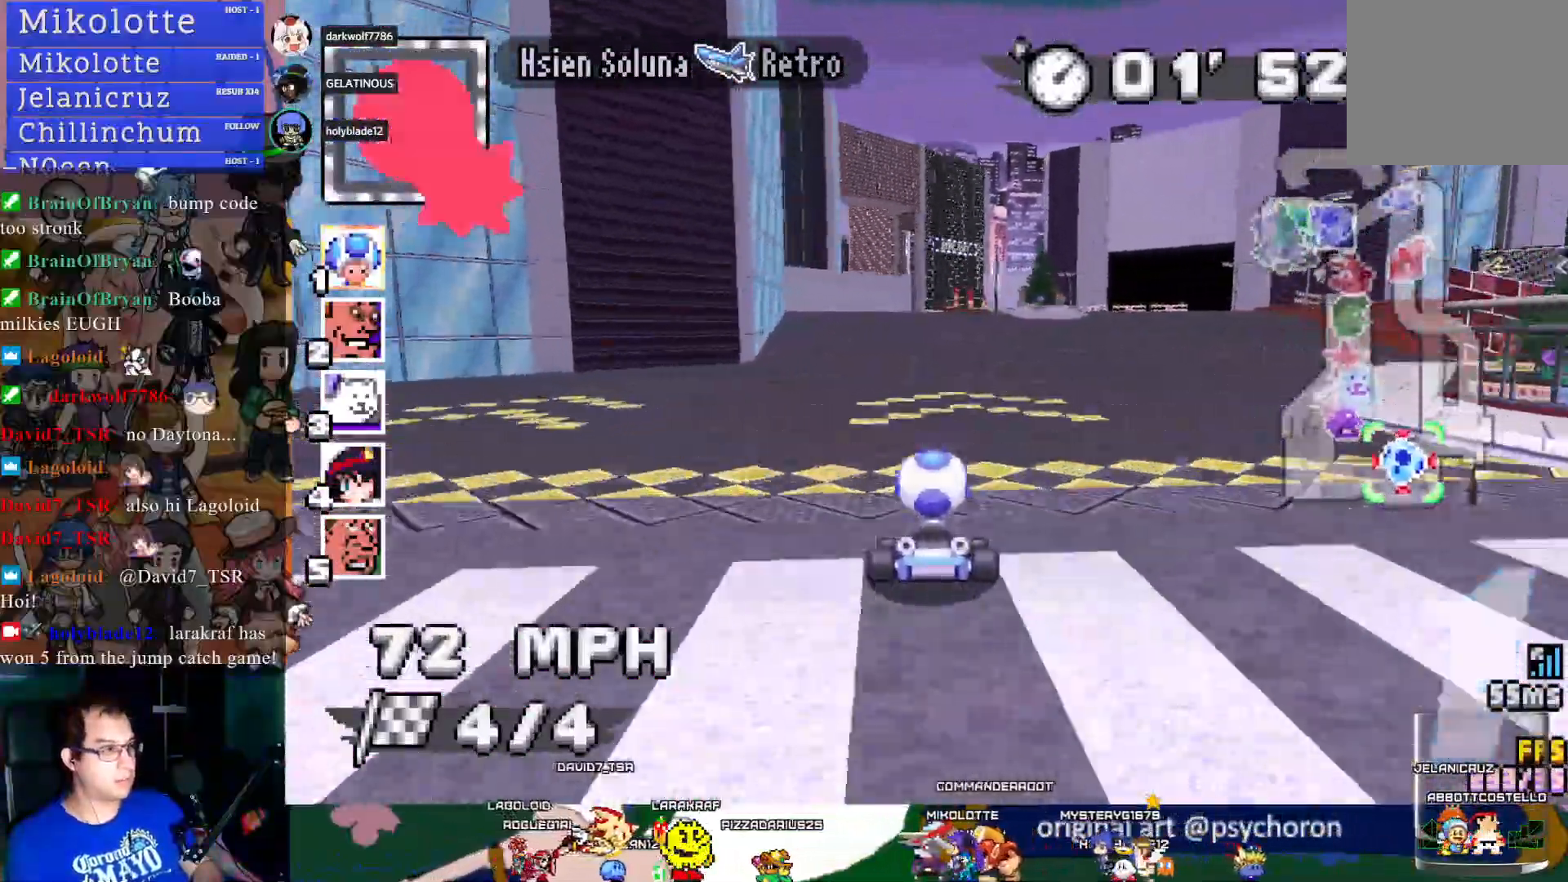
{"buttons": ["CROSS", "L1"], "left_stick": "down-left", "events": [[200, "left_stick", "down-right"], [317, "left_stick", "center"], [383, "left_stick", "down"], [433, "left_stick", "down-left"], [467, "L1", "down"]]}
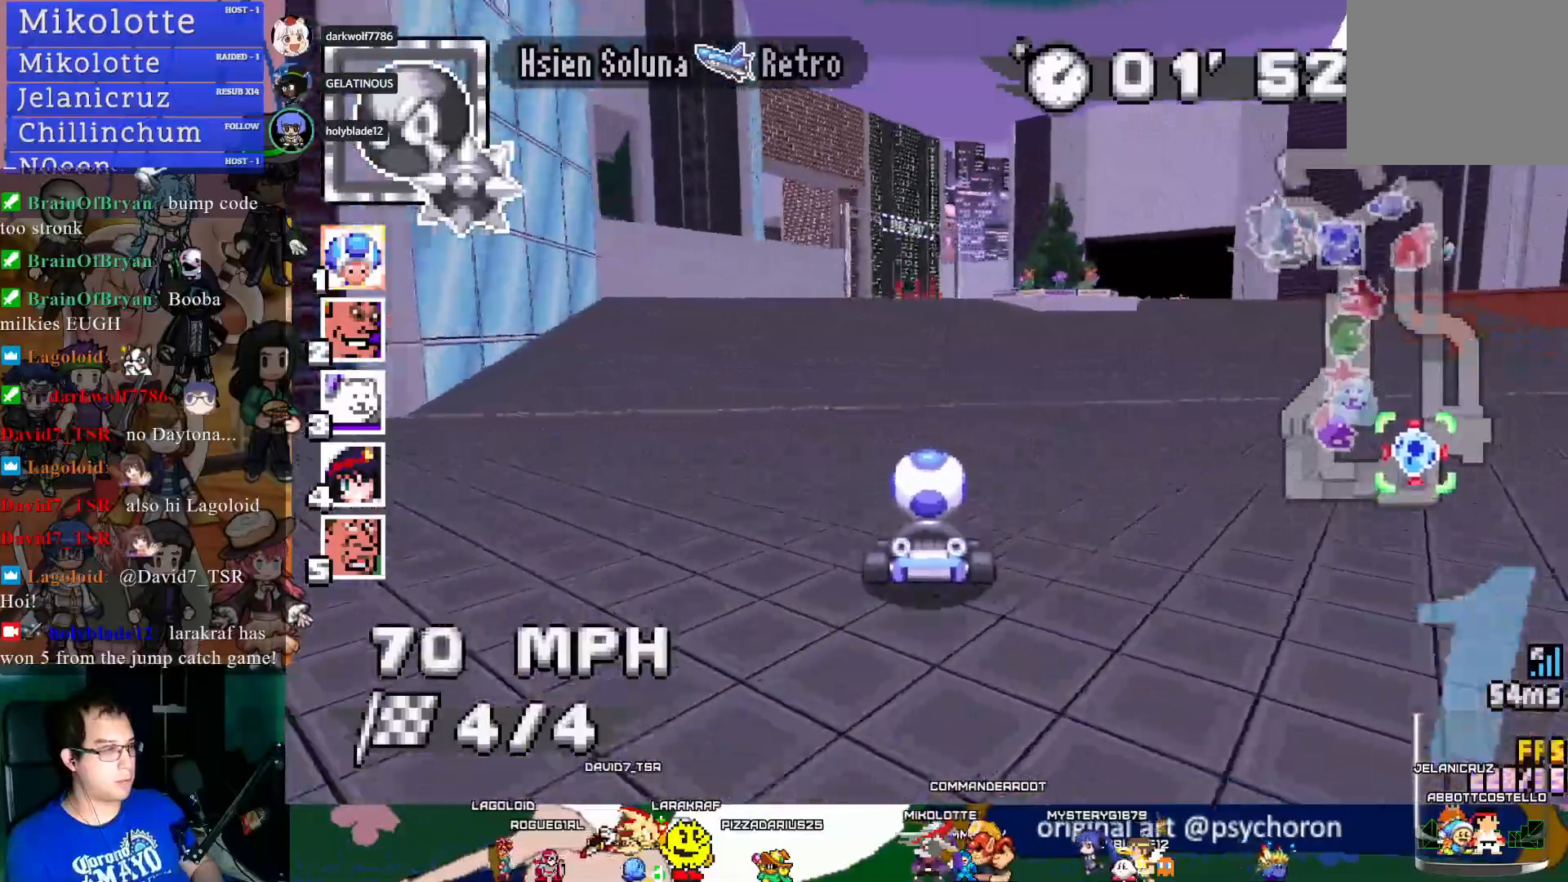
{"buttons": ["CROSS", "R1"], "left_stick": "left", "events": [[50, "L1", "up"], [133, "L1", "down"], [133, "left_stick", "left"], [183, "R1", "down"], [217, "L1", "up"], [400, "left_stick", "center"], [500, "left_stick", "left"]]}
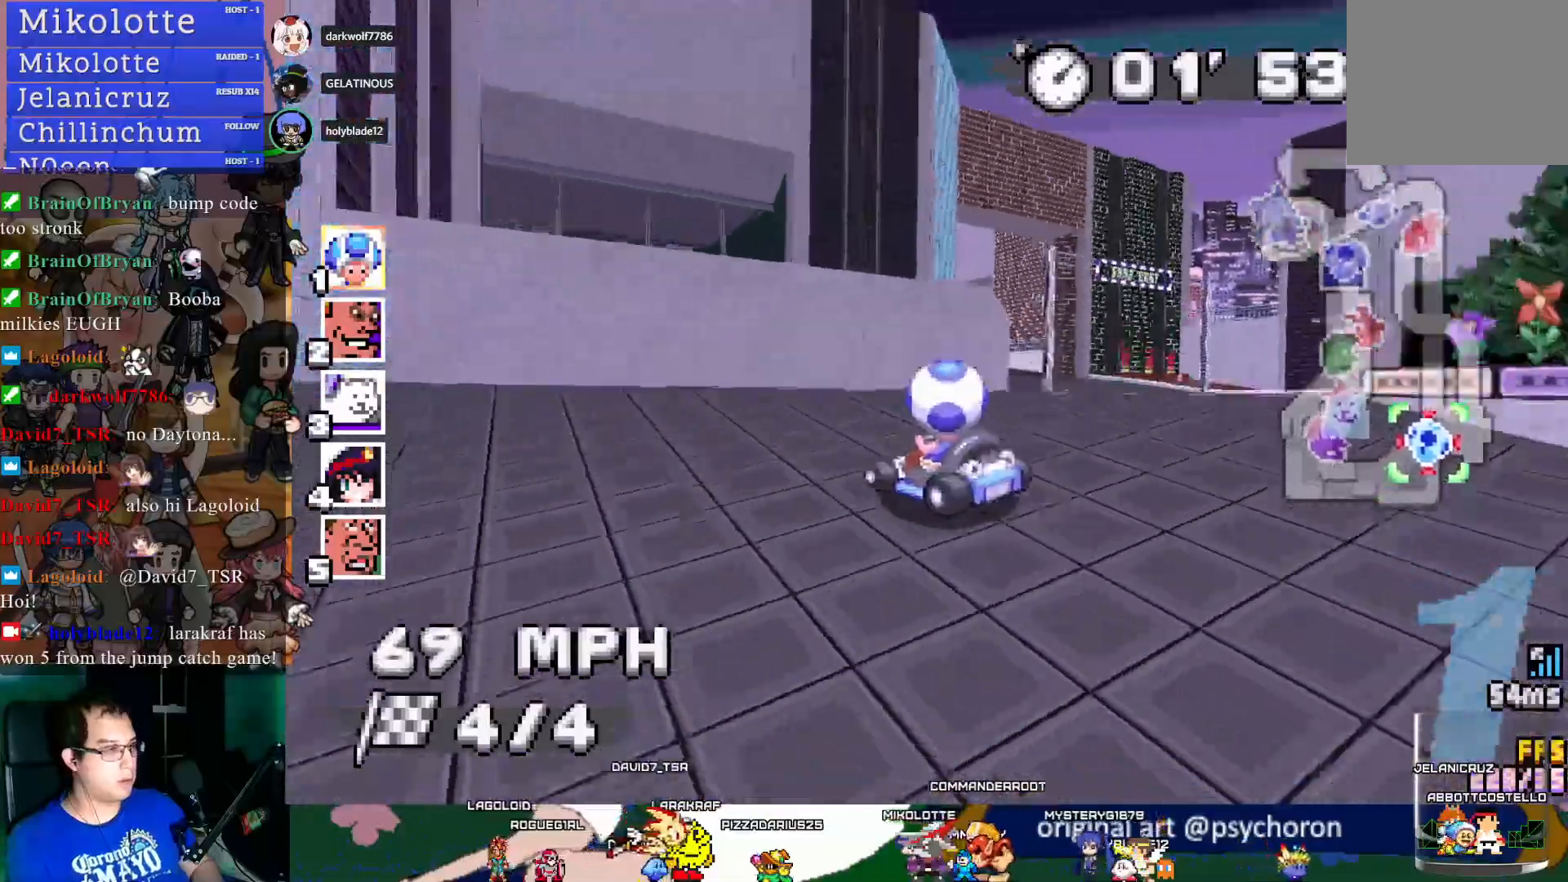
{"buttons": ["CROSS", "R1"], "left_stick": "left", "events": []}
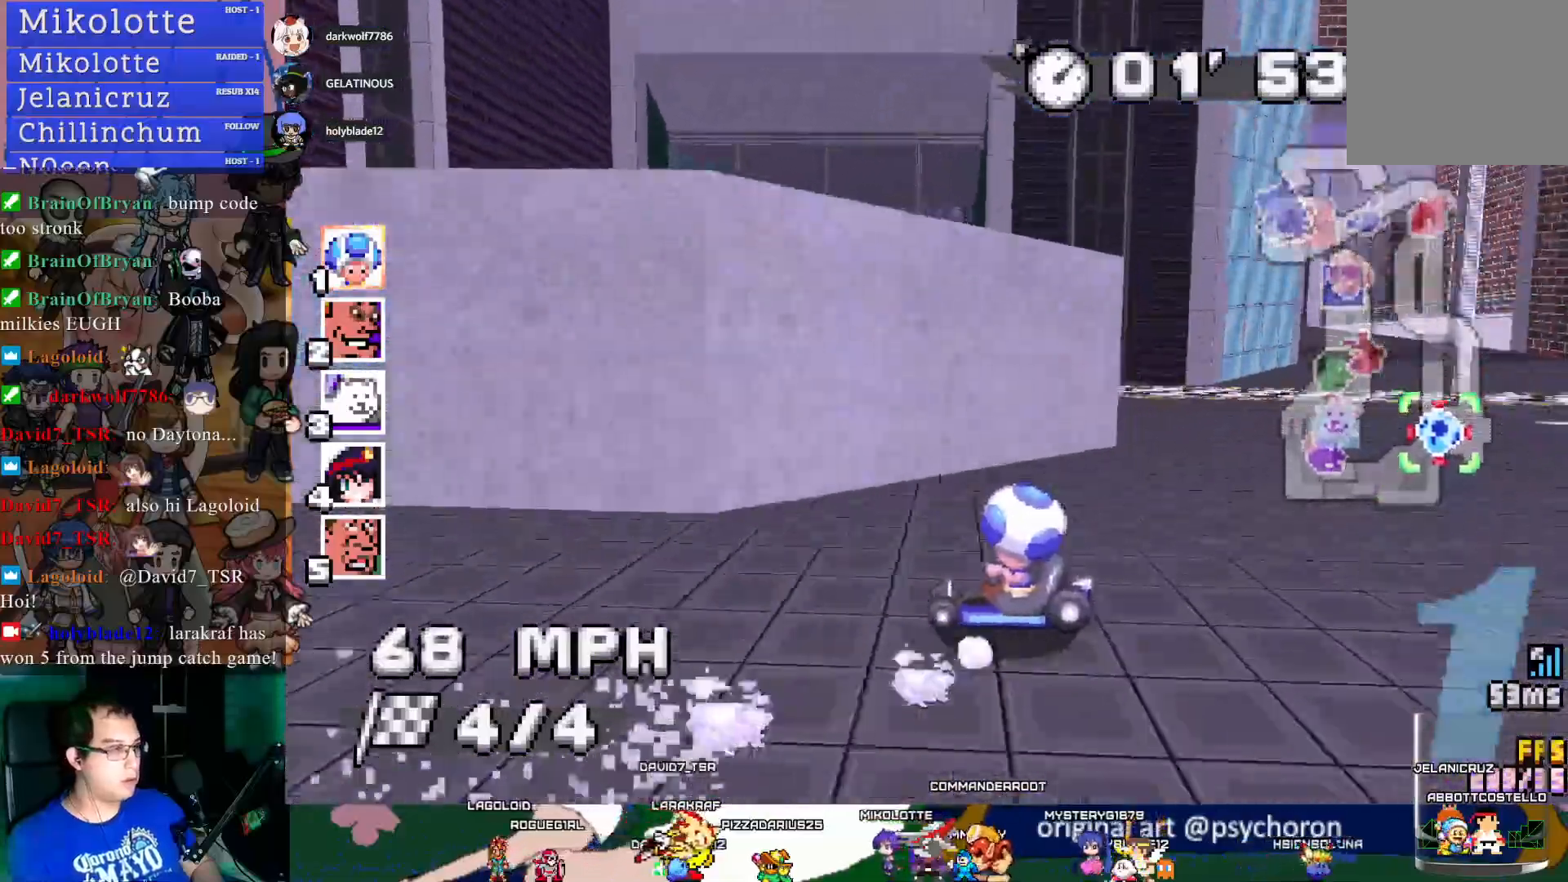
{"buttons": ["CROSS"], "left_stick": "down-right", "events": [[300, "left_stick", "center"], [333, "R1", "up"], [450, "left_stick", "down-right"]]}
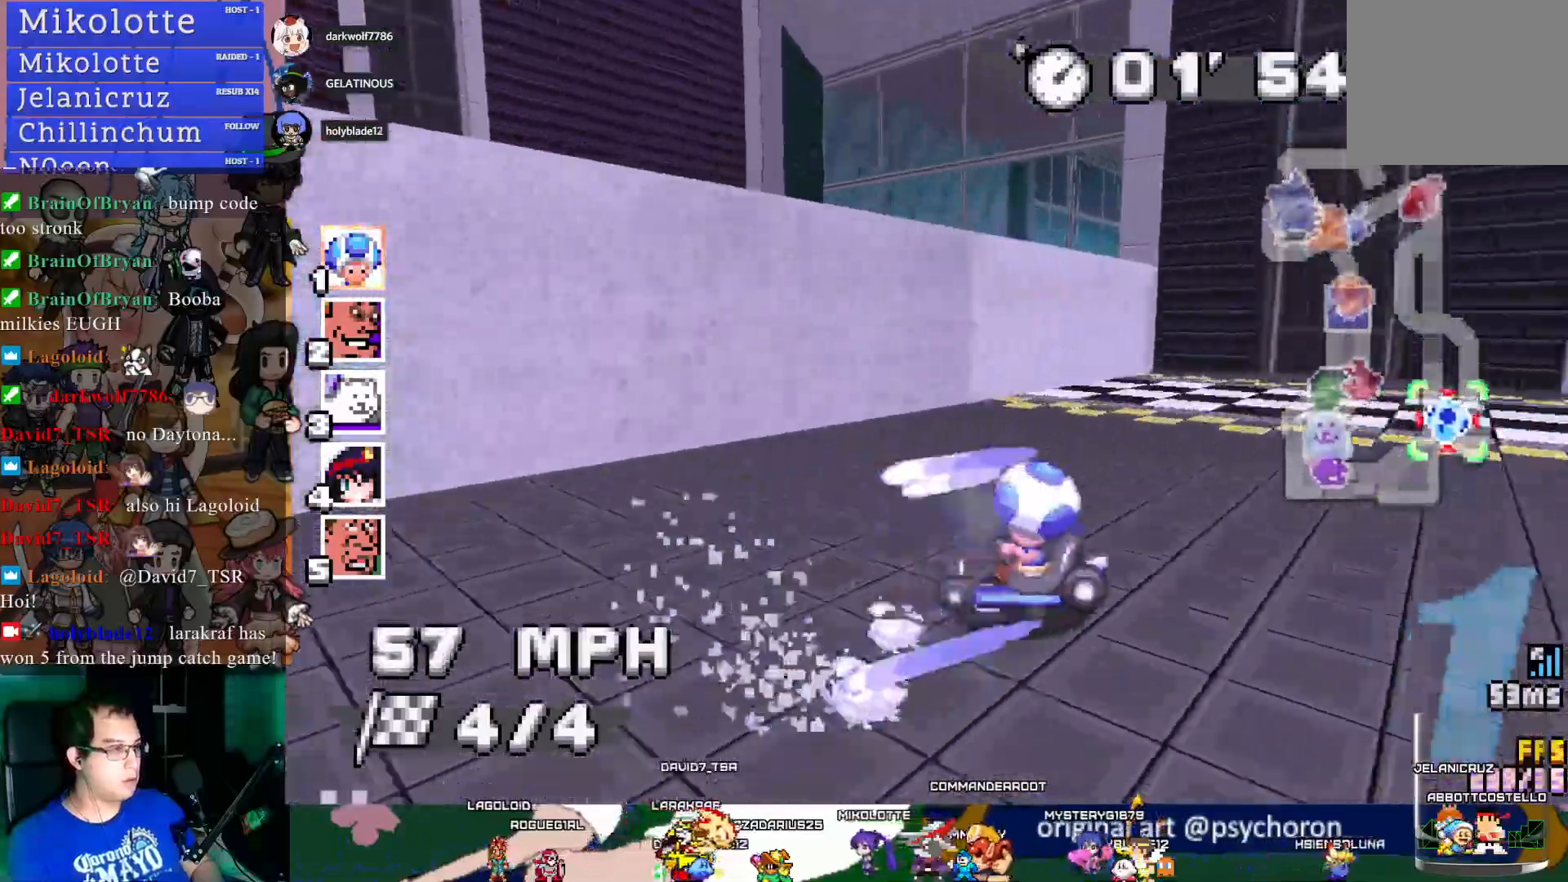
{"buttons": ["CROSS"], "left_stick": "down-right", "events": [[117, "left_stick", "right"], [333, "left_stick", "down-right"]]}
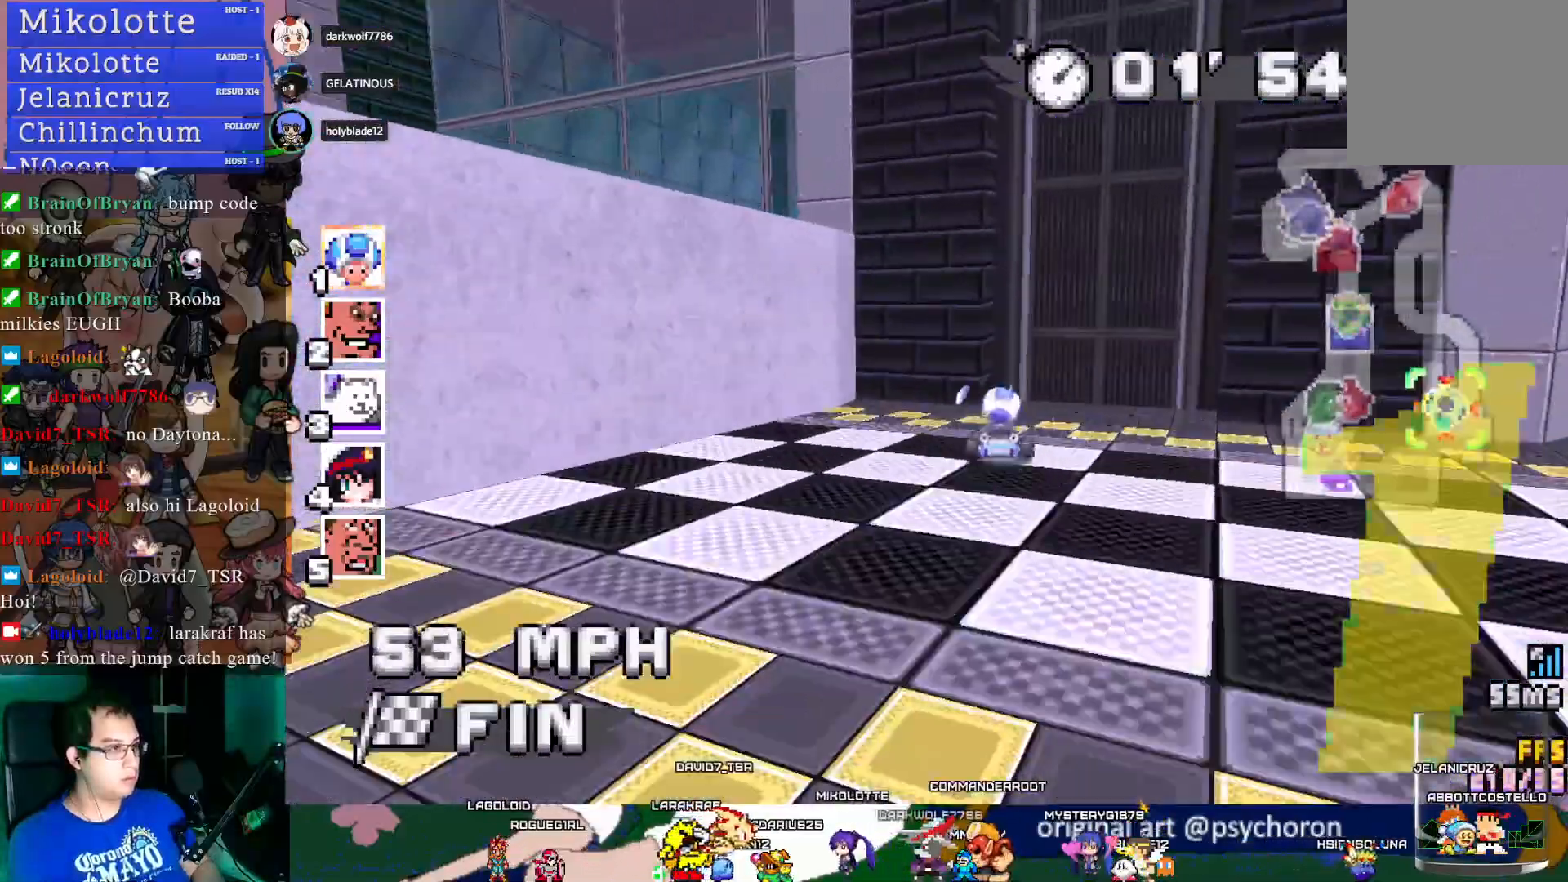
{"buttons": [], "left_stick": "down-right", "events": [[233, "CROSS", "up"]]}
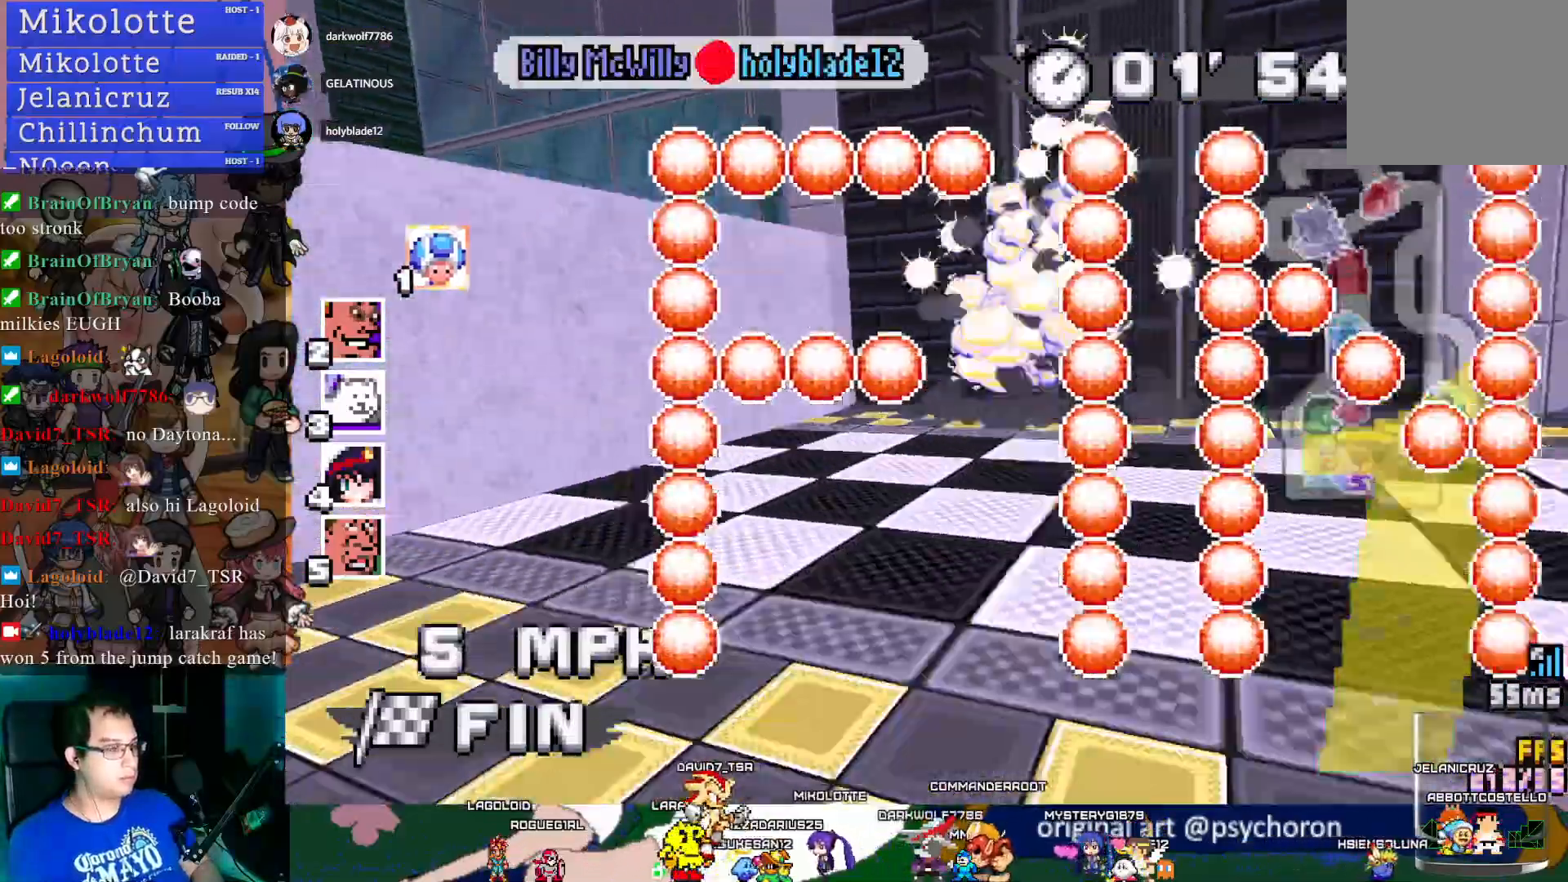
{"buttons": [], "left_stick": "center", "events": [[250, "TRIANGLE", "down"], [250, "left_stick", "center"], [367, "TRIANGLE", "up"]]}